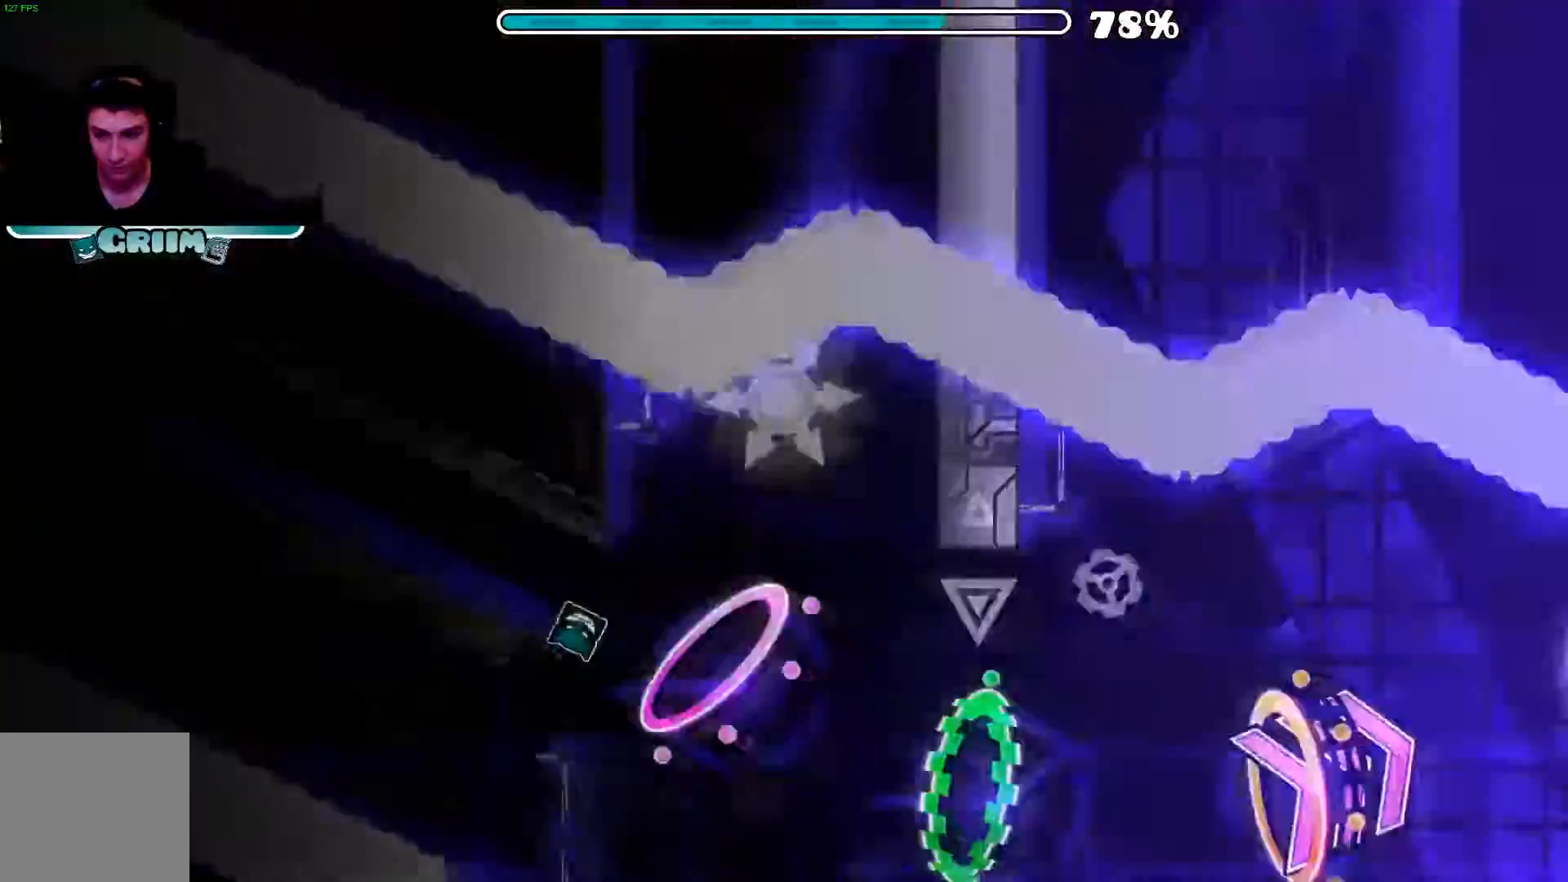
Gameplay with a controller (Xbox layout); each line is a JSON object with the inputs held at the frame after it (dt_ms = milliseconds from this image to that frame). "events" lists button and stick changes between this image and that frame as [ms after this image, input, new state], when the widget could be followed in between. Not read: L3 R3.
{"dt_ms": 500, "buttons": [], "left_stick": "center", "right_stick": "center", "events": [[200, "A", "down"], [500, "A", "up"]]}
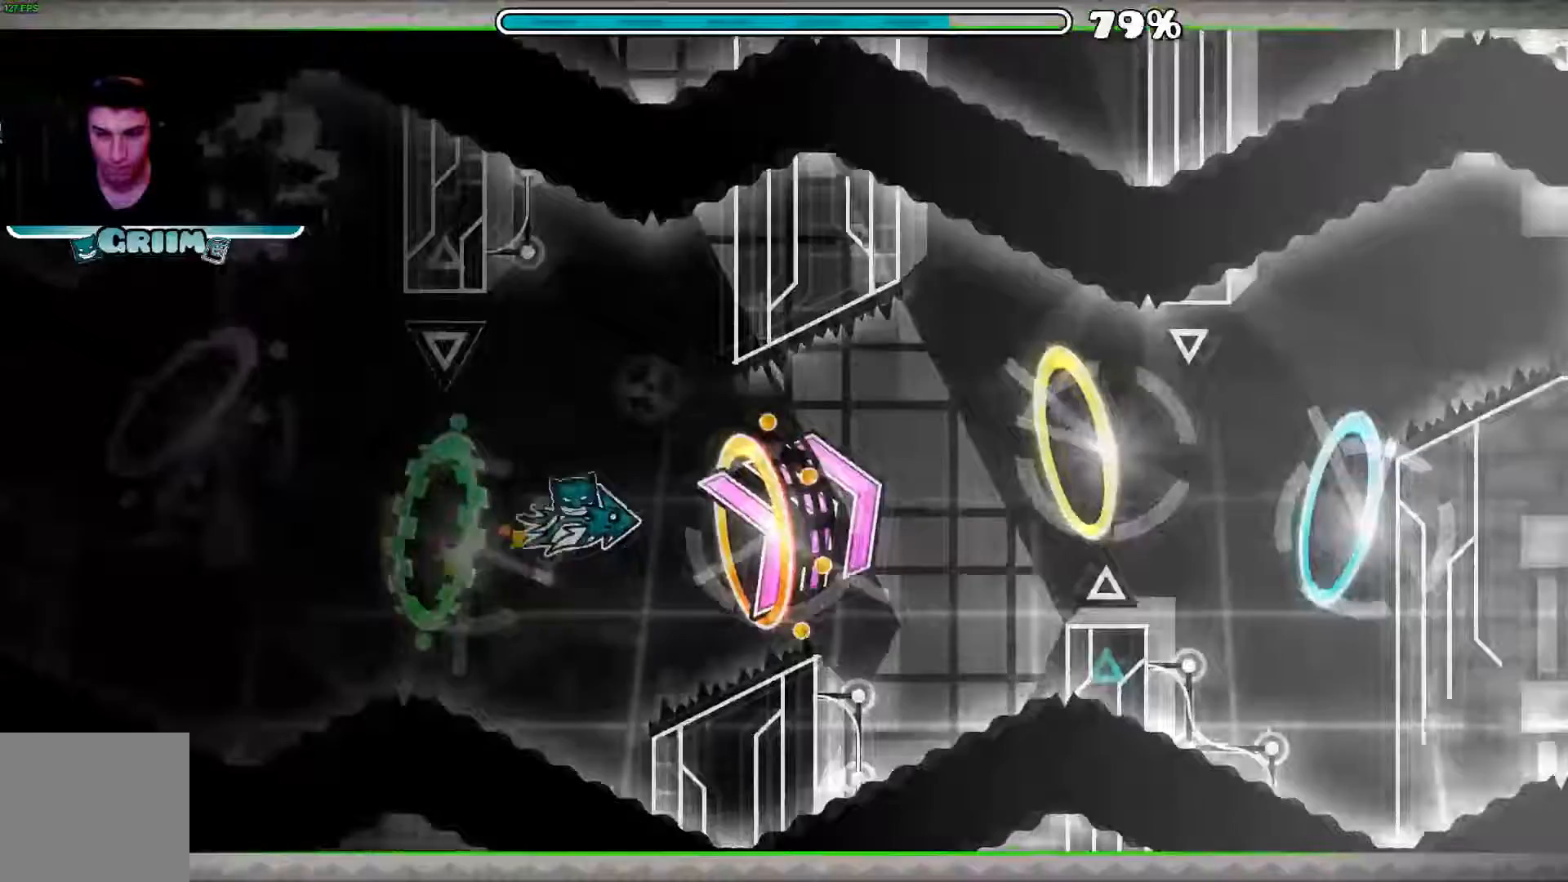
{"dt_ms": 500, "buttons": [], "left_stick": "center", "right_stick": "center", "events": [[180, "A", "down"], [300, "A", "up"], [420, "A", "down"], [500, "A", "up"]]}
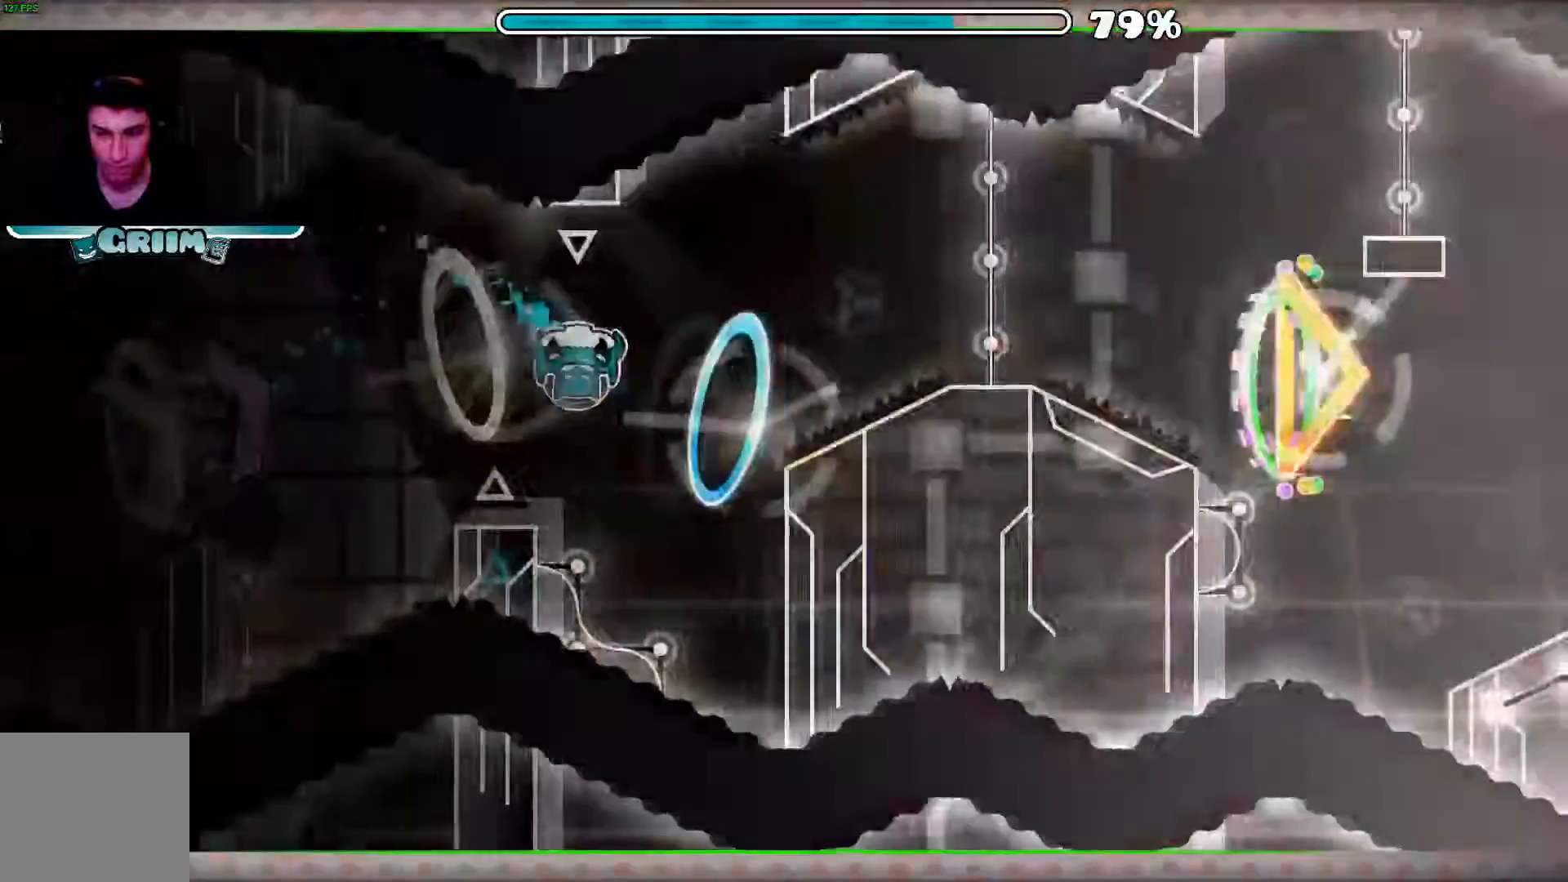
{"dt_ms": 1000, "buttons": [], "left_stick": "center", "right_stick": "center"}
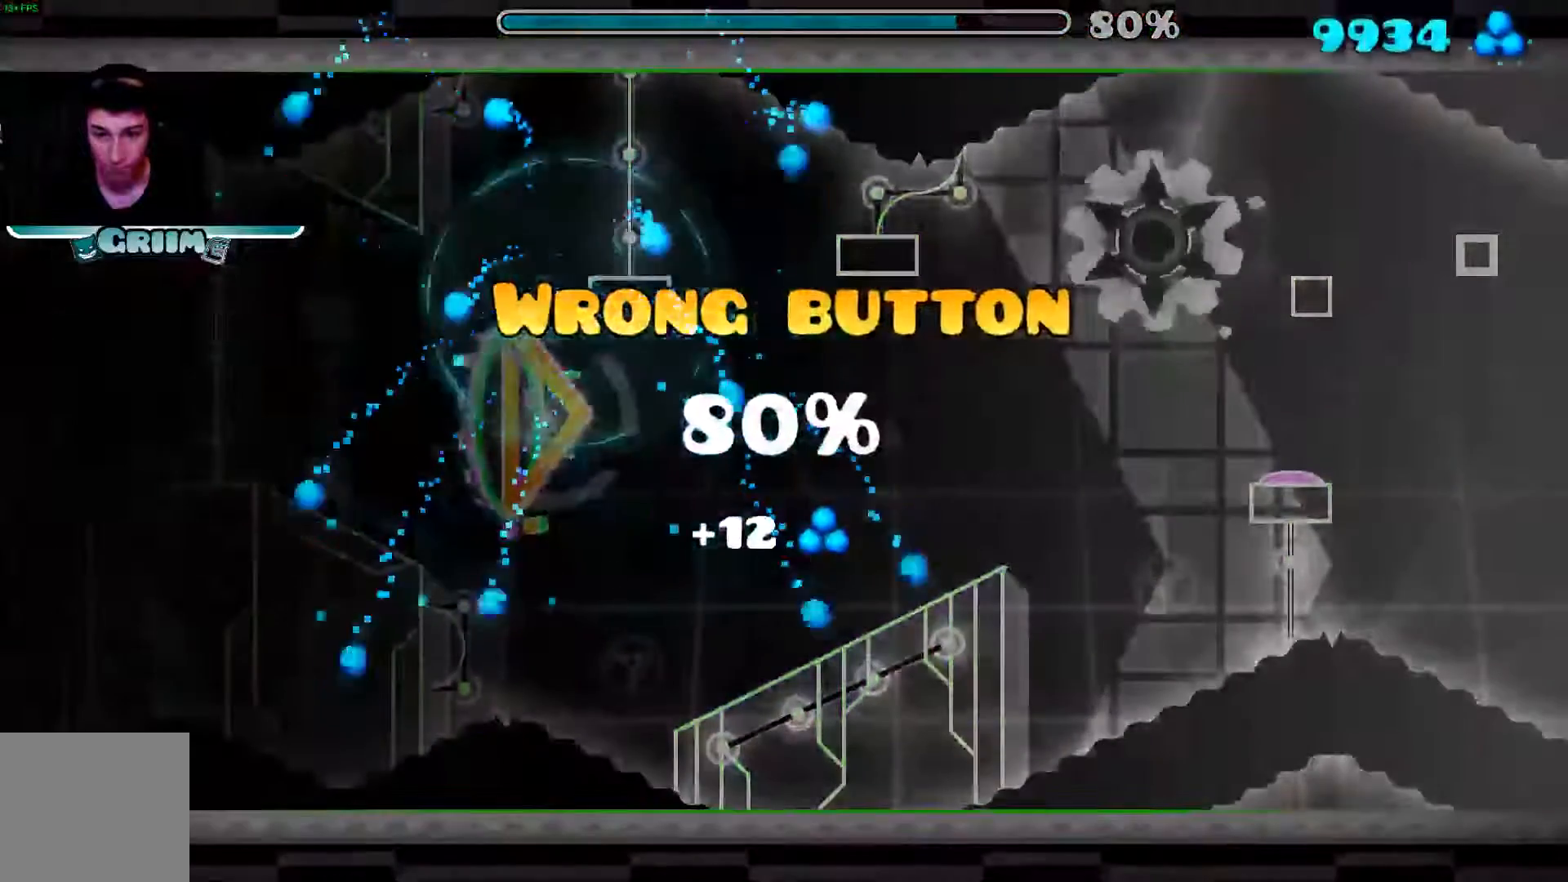
{"dt_ms": 500, "buttons": [], "left_stick": "center", "right_stick": "center", "events": []}
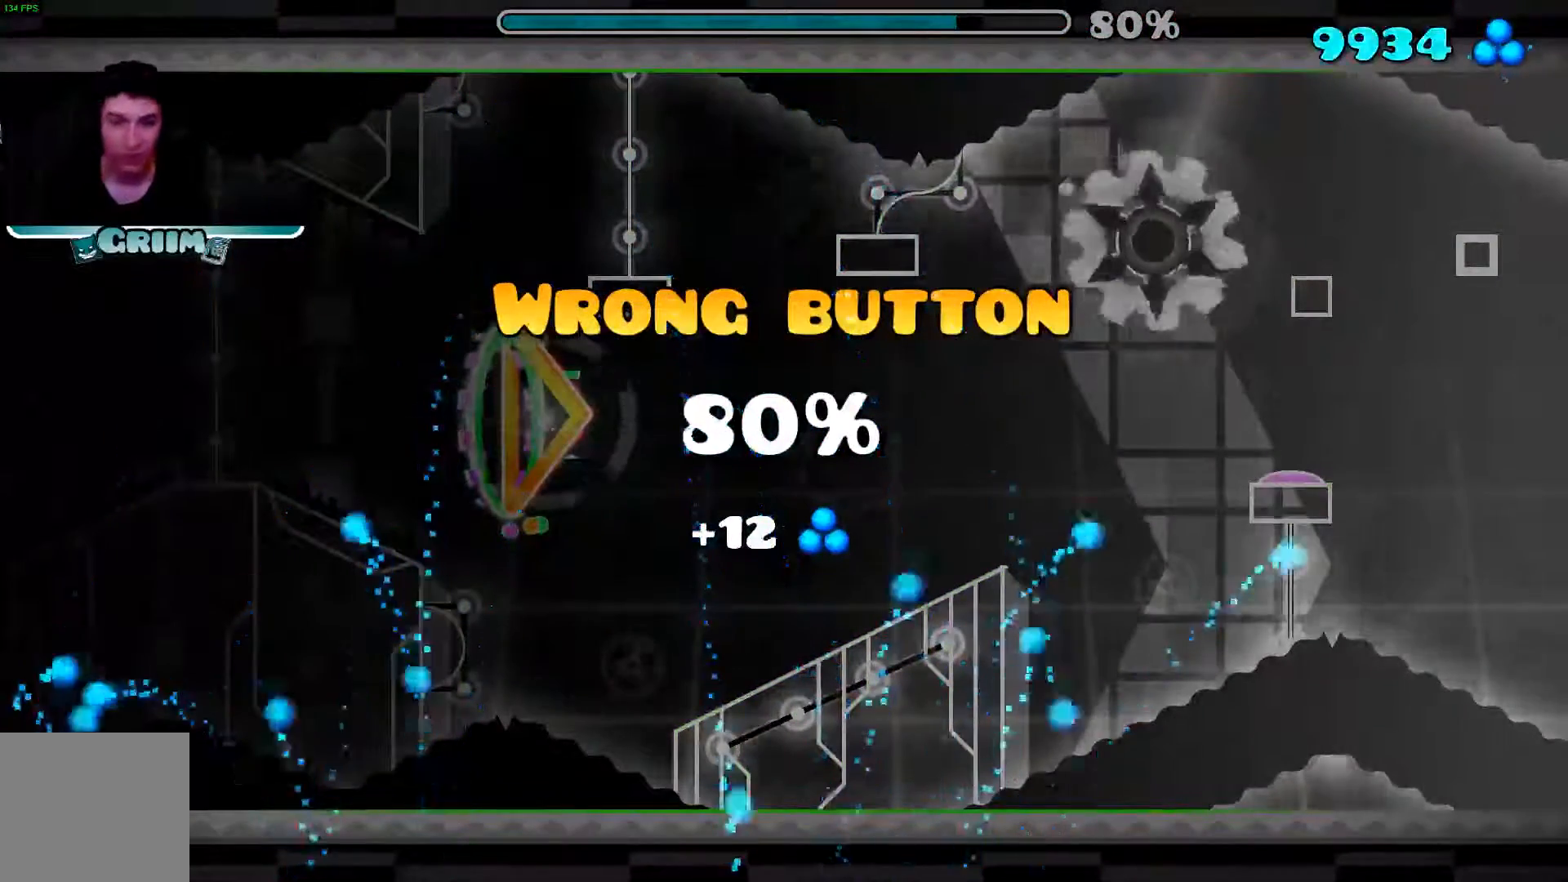
{"dt_ms": 500, "buttons": [], "left_stick": "center", "right_stick": "center", "events": []}
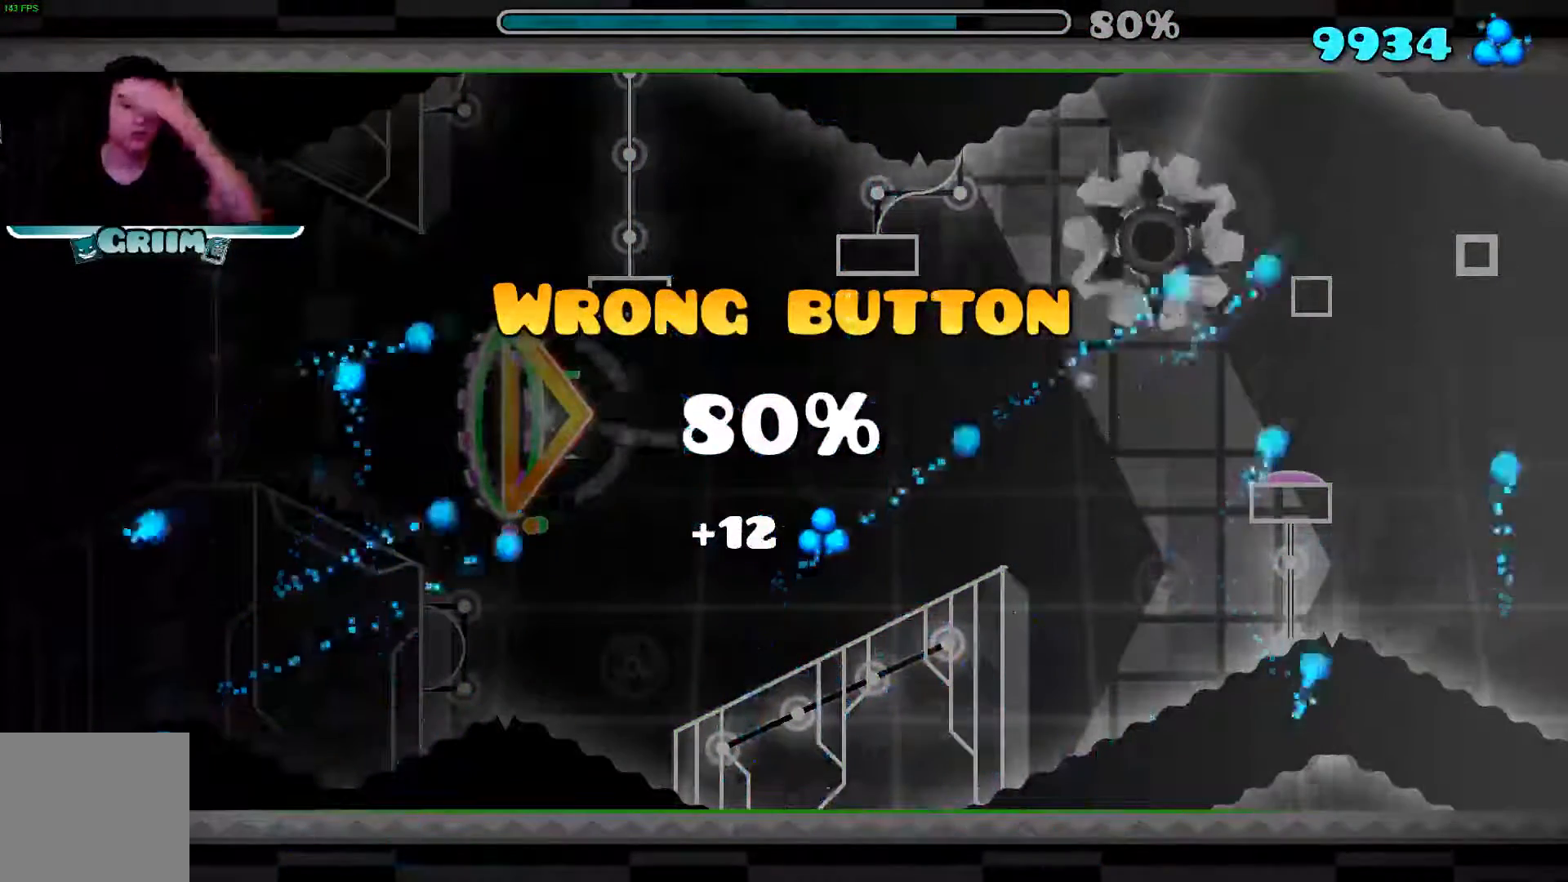
{"dt_ms": 500, "buttons": [], "left_stick": "center", "right_stick": "center", "events": [[340, "START", "down"], [460, "START", "up"]]}
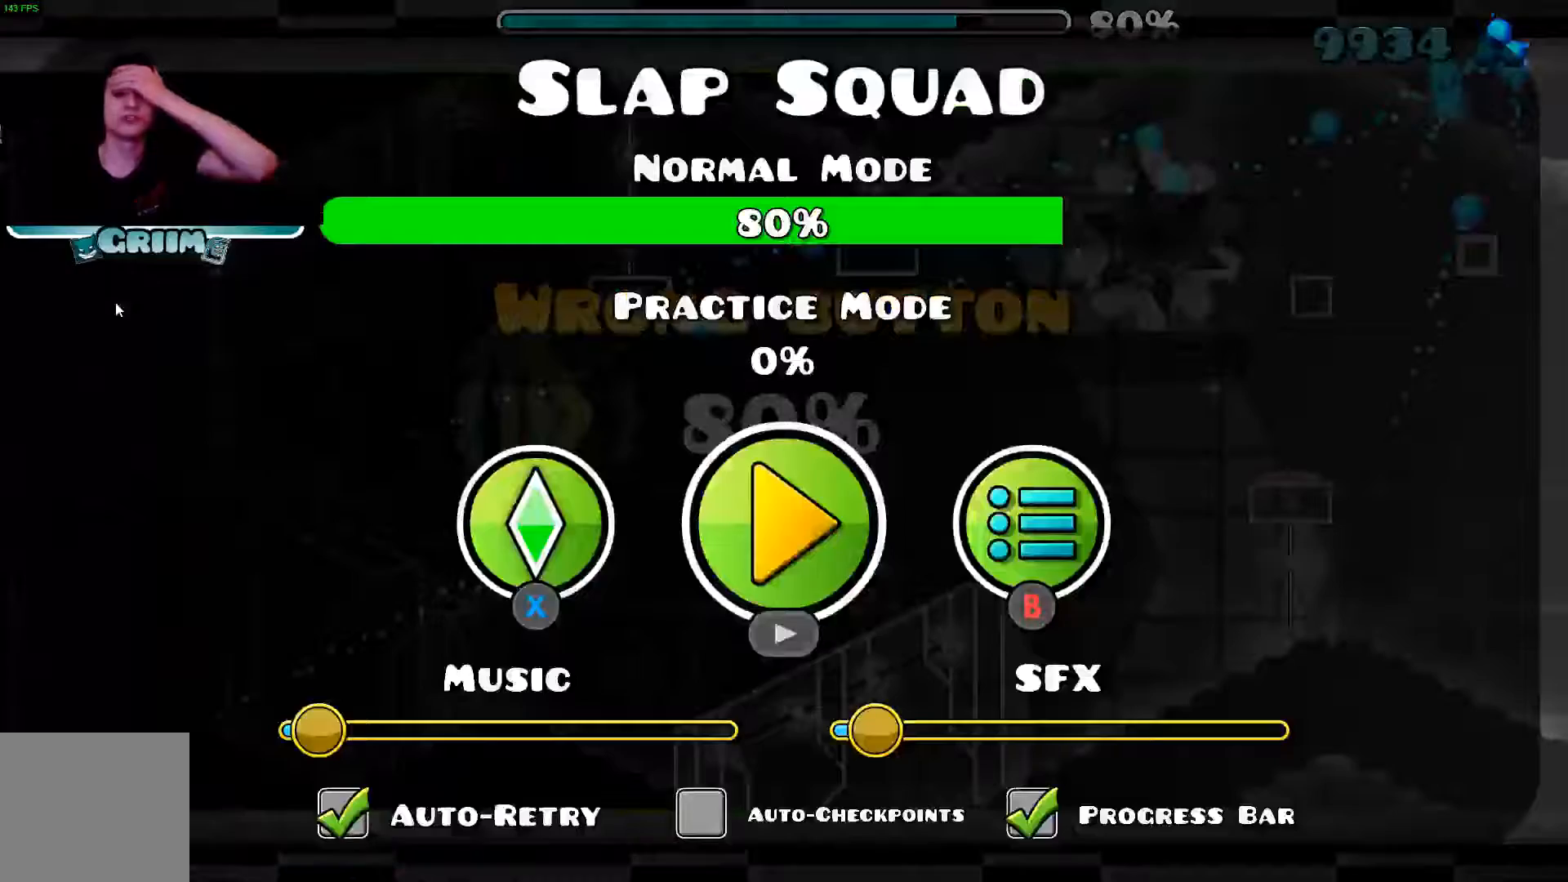
{"dt_ms": 500, "buttons": [], "left_stick": "center", "right_stick": "center", "events": []}
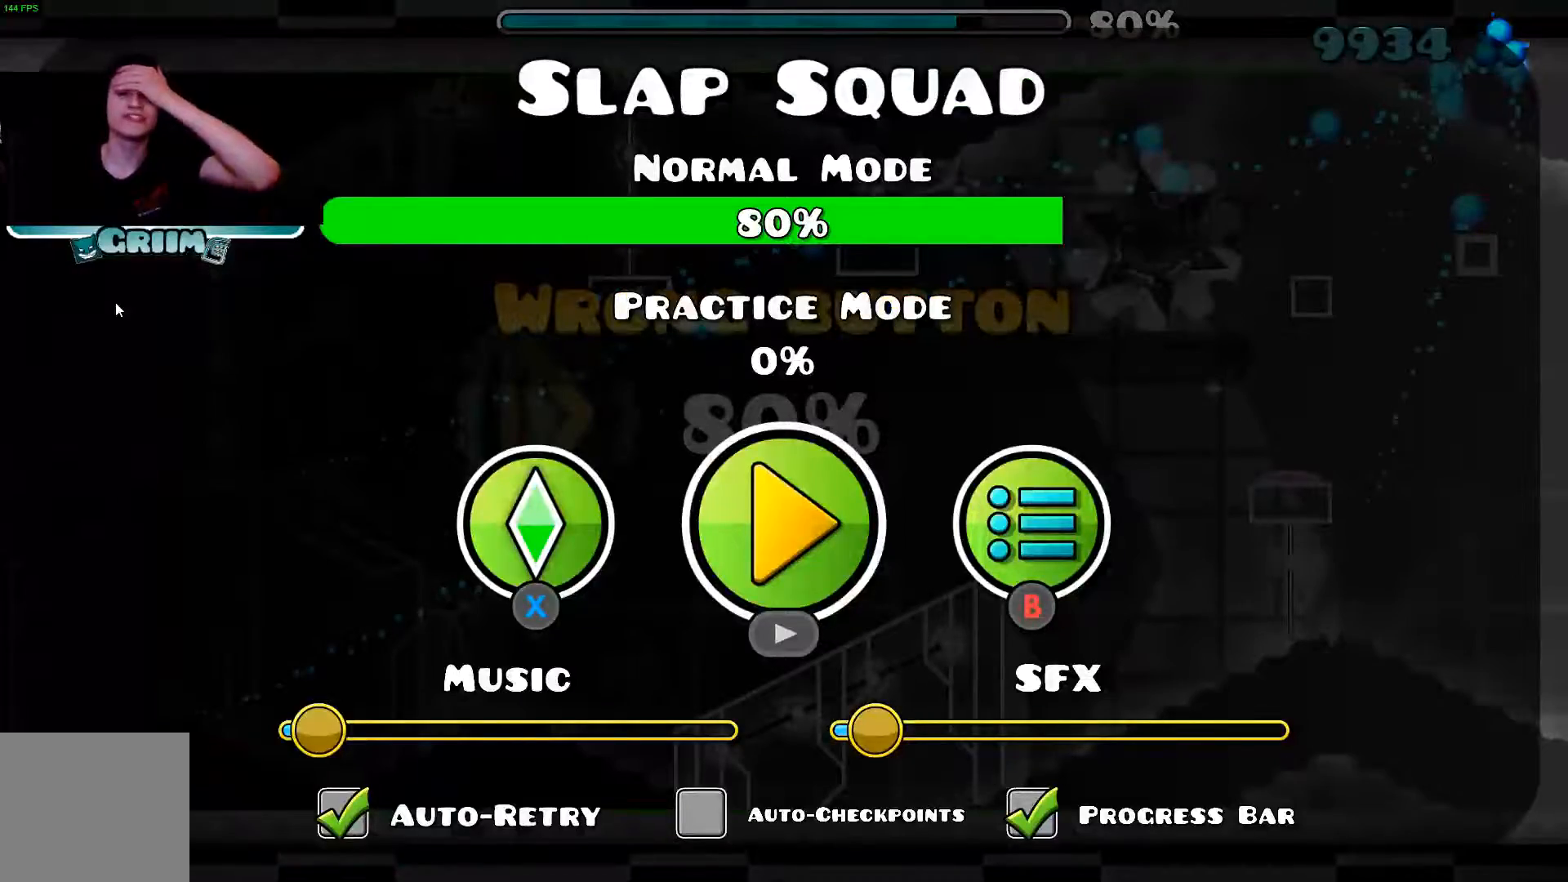
{"dt_ms": 500, "buttons": [], "left_stick": "center", "right_stick": "center", "events": []}
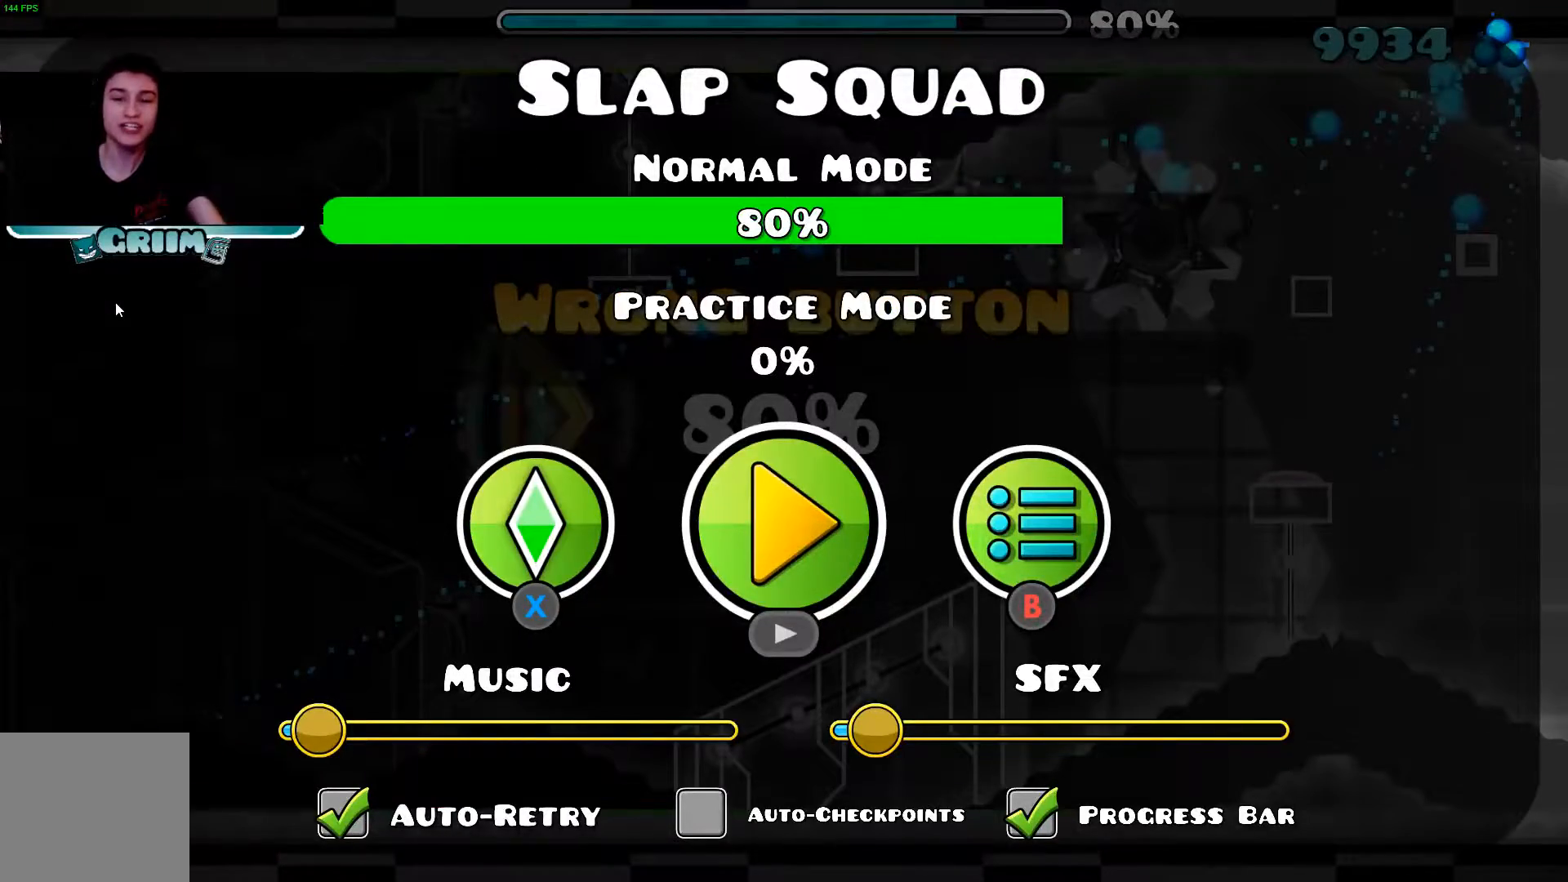
{"dt_ms": 500, "buttons": [], "left_stick": "center", "right_stick": "center", "events": []}
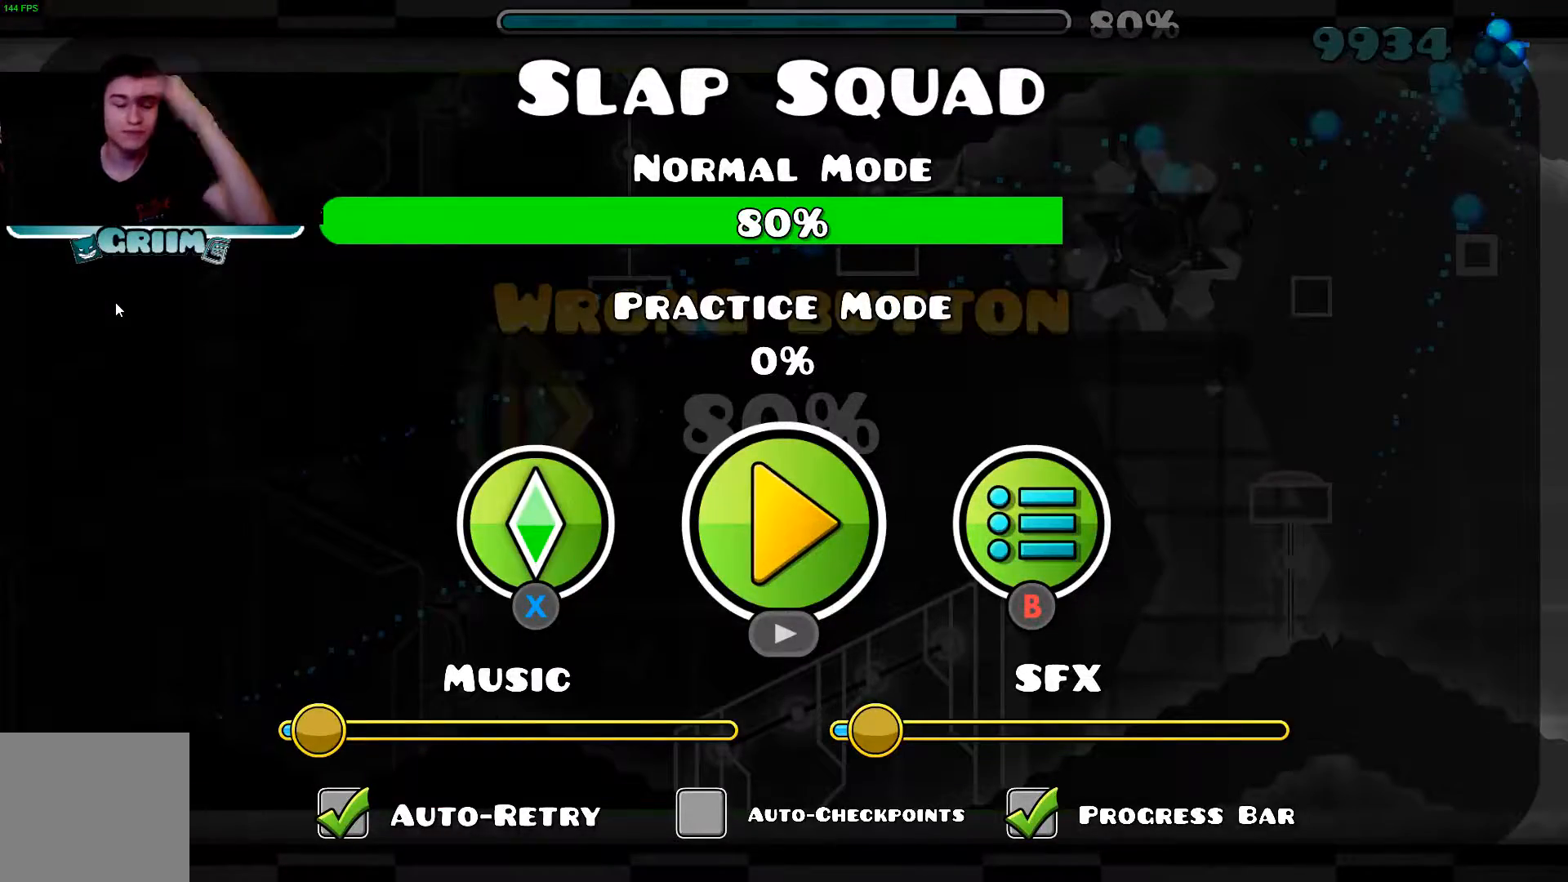
{"dt_ms": 500, "buttons": [], "left_stick": "center", "right_stick": "center", "events": []}
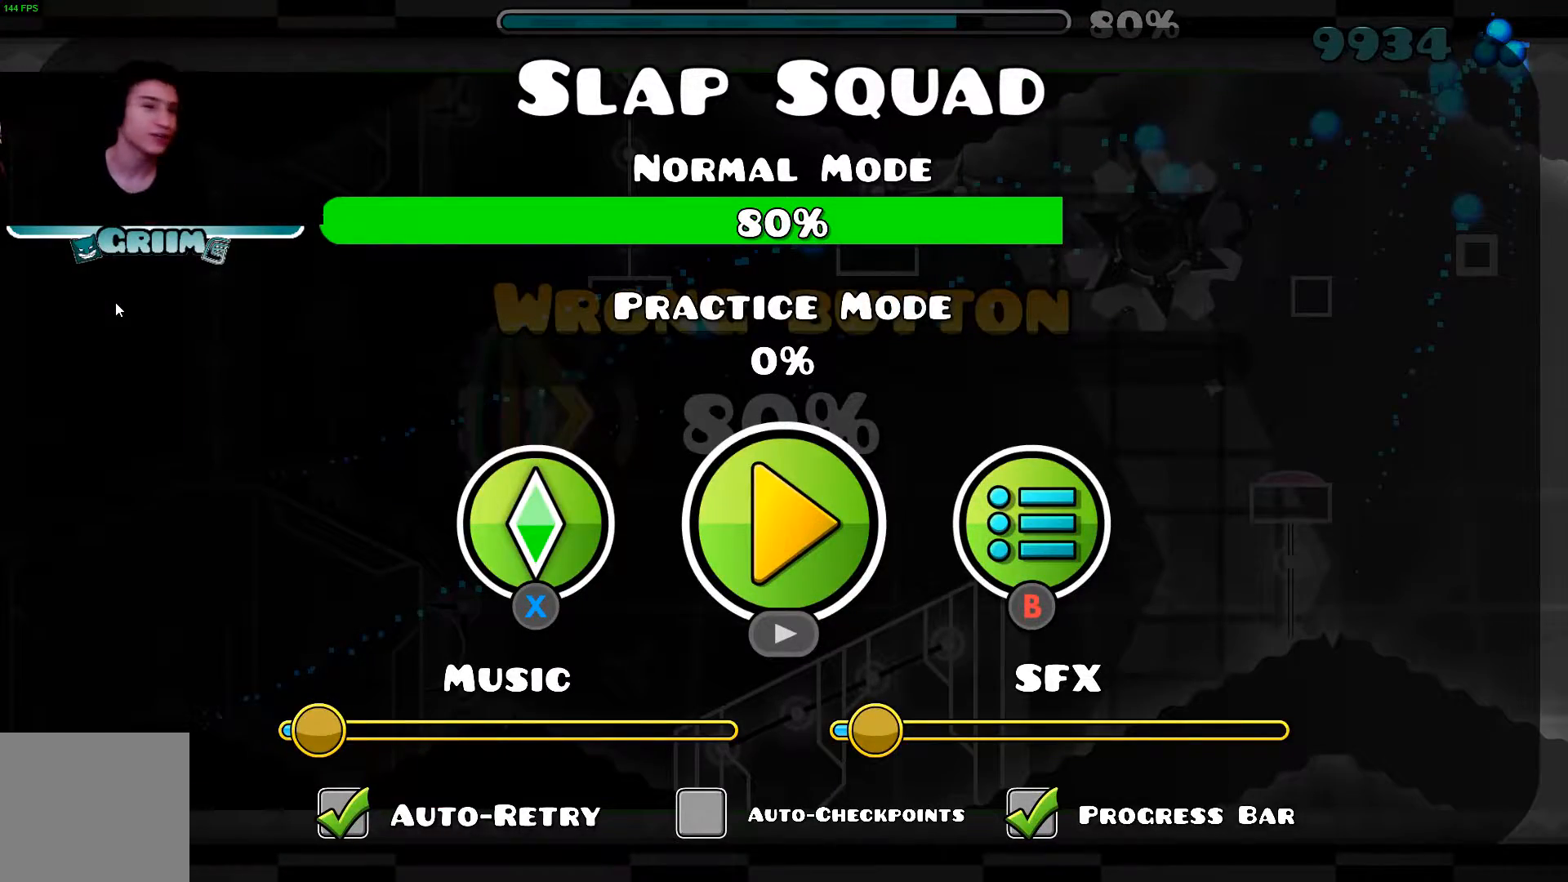
{"dt_ms": 500, "buttons": [], "left_stick": "center", "right_stick": "center", "events": []}
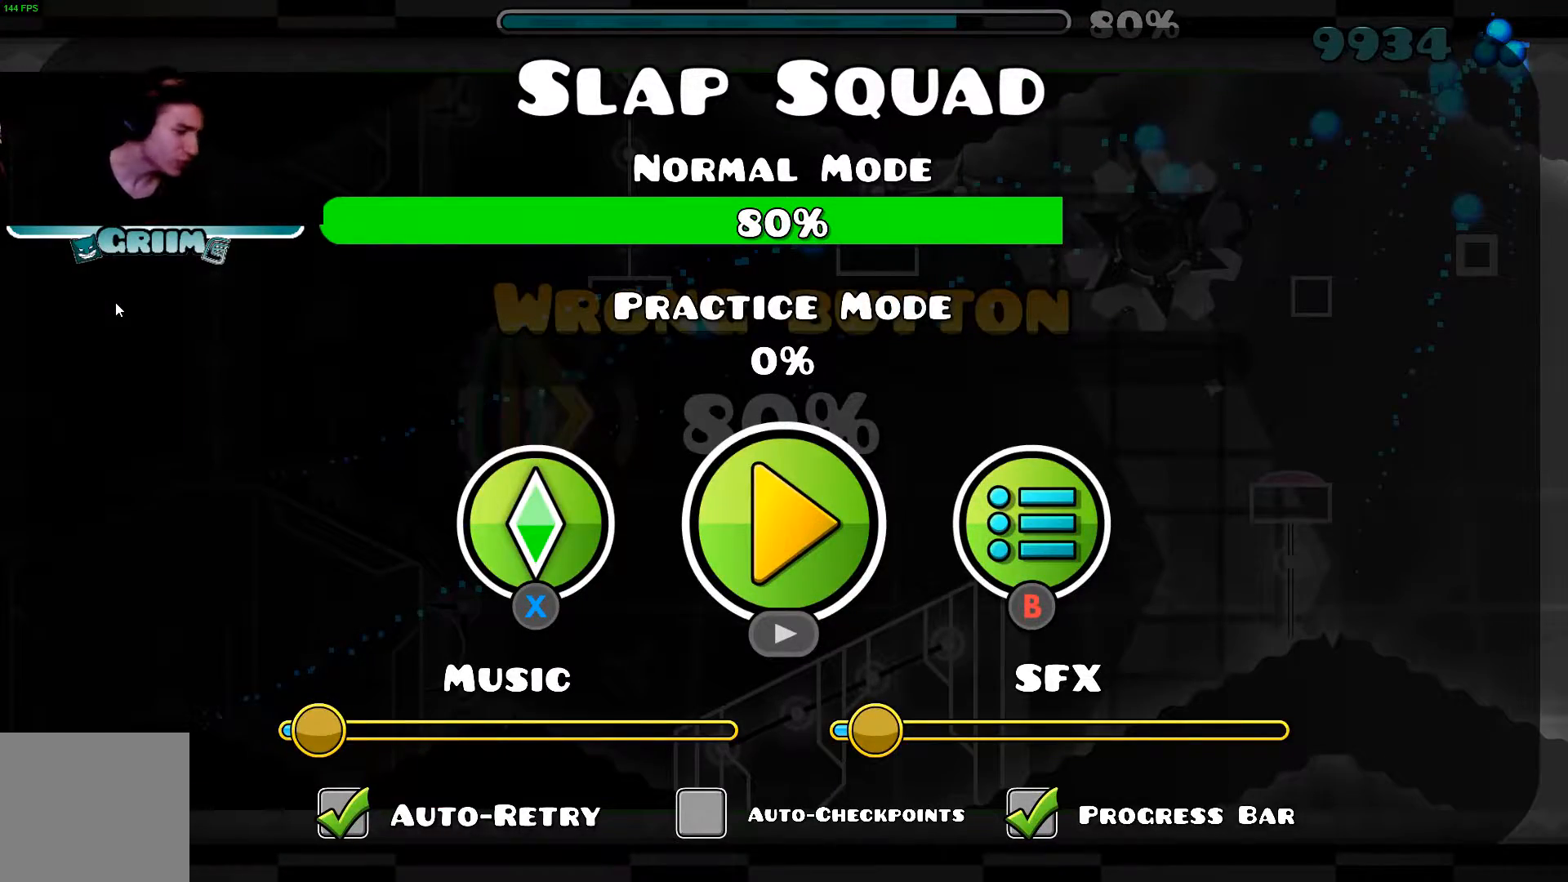
{"dt_ms": 500, "buttons": [], "left_stick": "center", "right_stick": "center", "events": []}
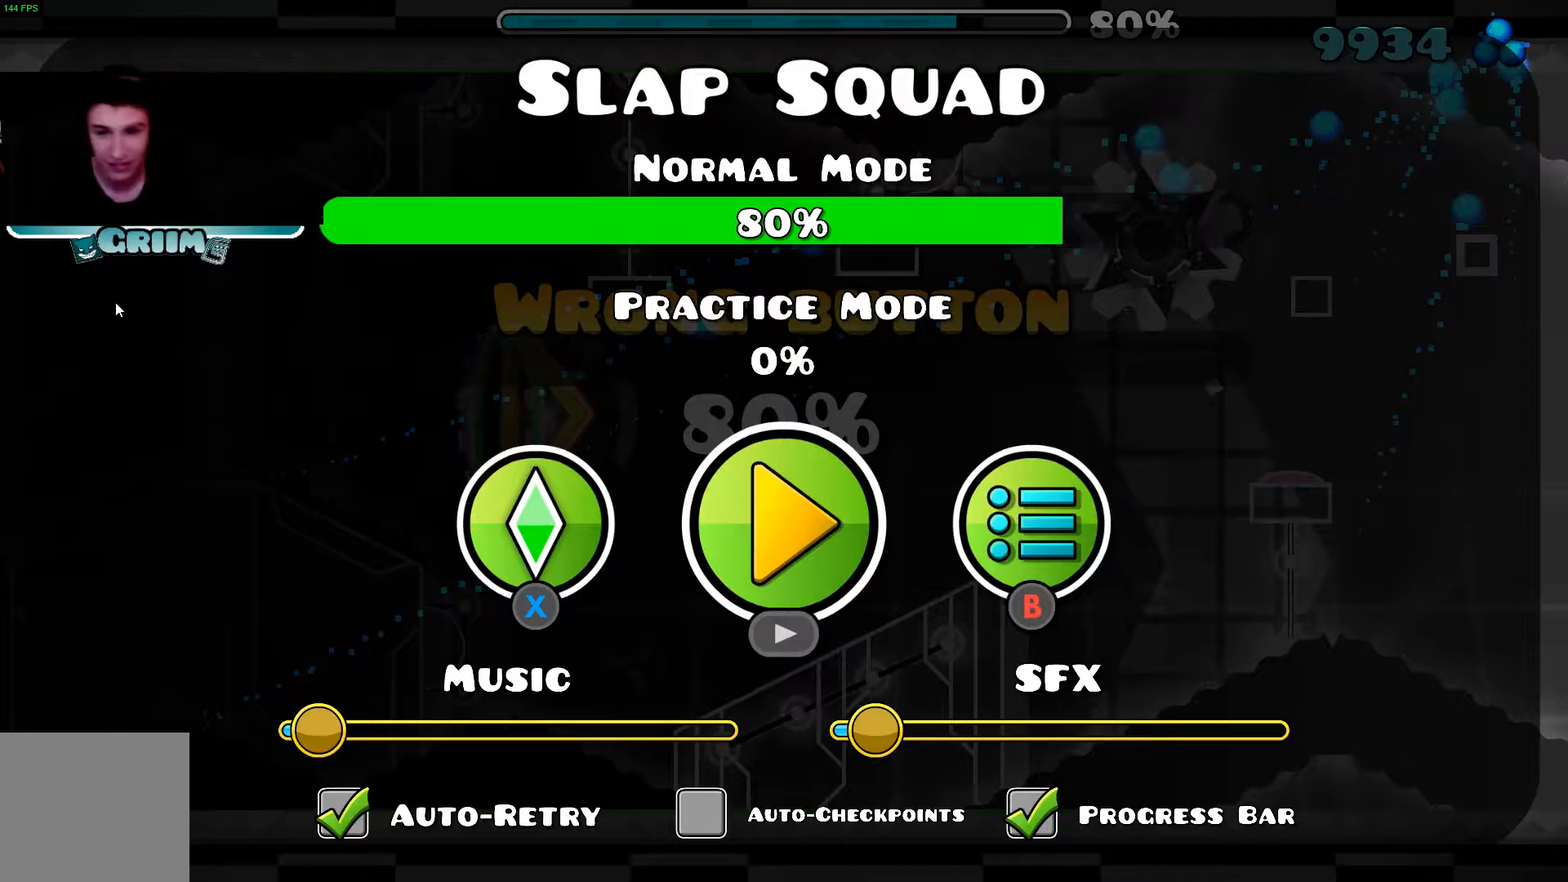
{"dt_ms": 500, "buttons": [], "left_stick": "center", "right_stick": "center", "events": []}
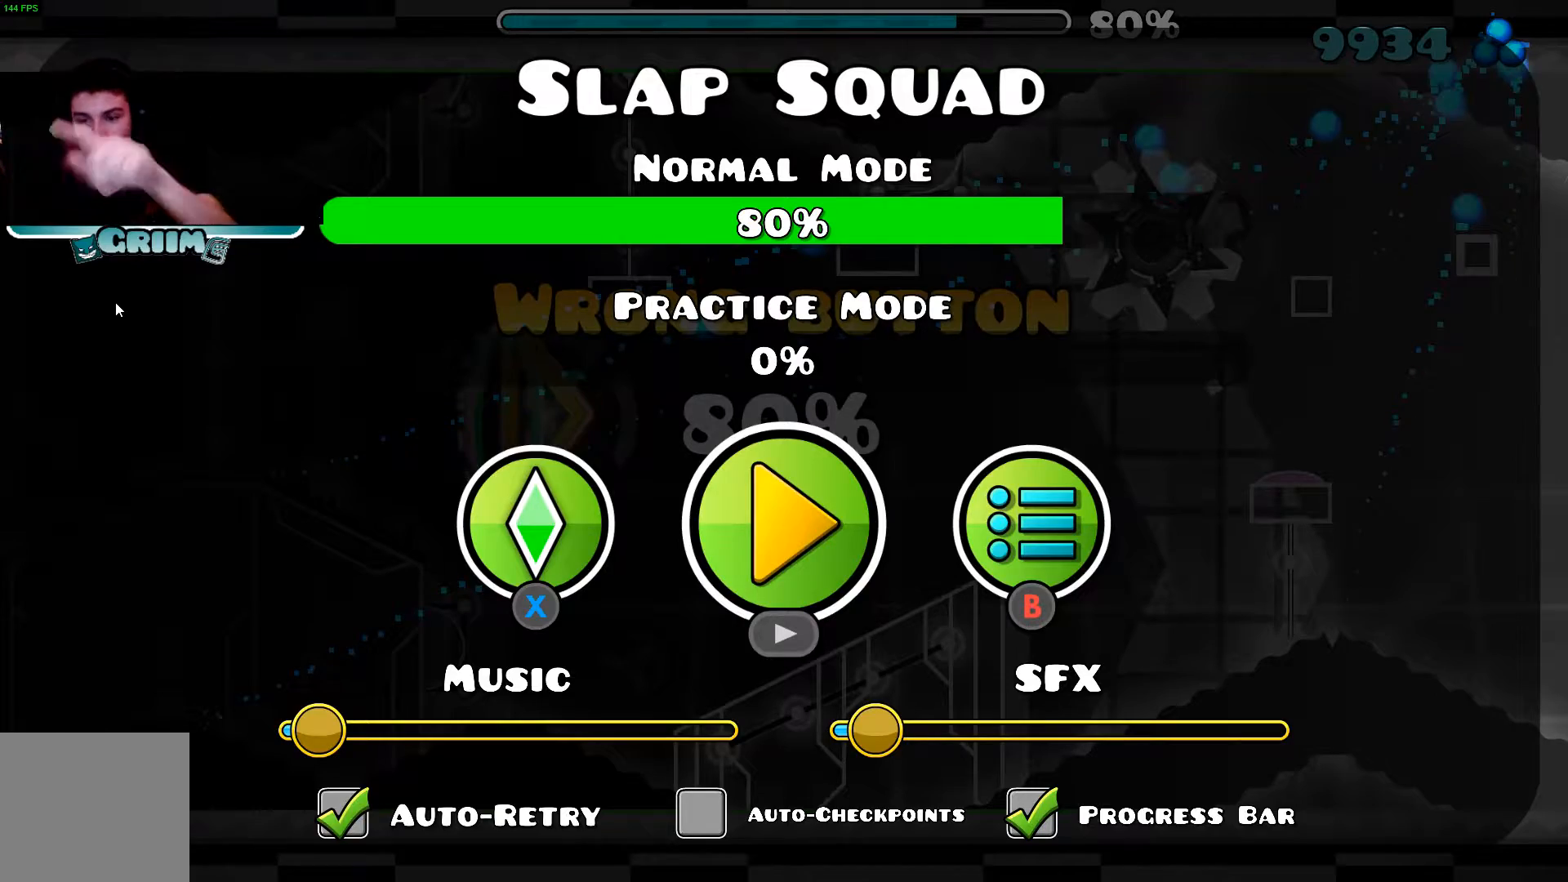
{"dt_ms": 500, "buttons": [], "left_stick": "center", "right_stick": "center", "events": []}
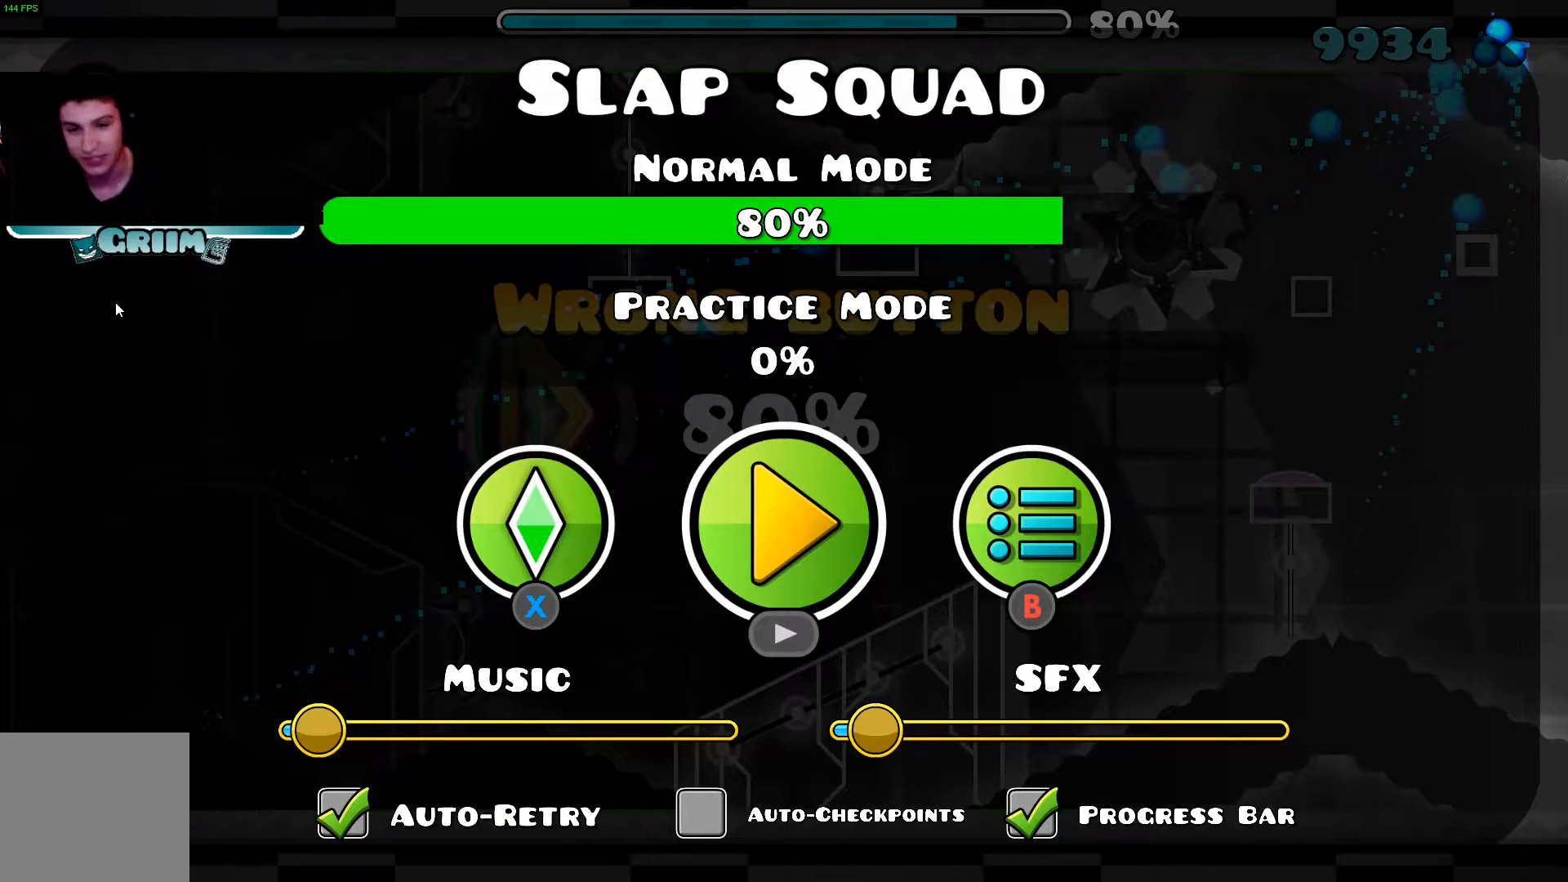
{"dt_ms": 500, "buttons": [], "left_stick": "center", "right_stick": "center", "events": [[160, "START", "down"], [260, "START", "up"]]}
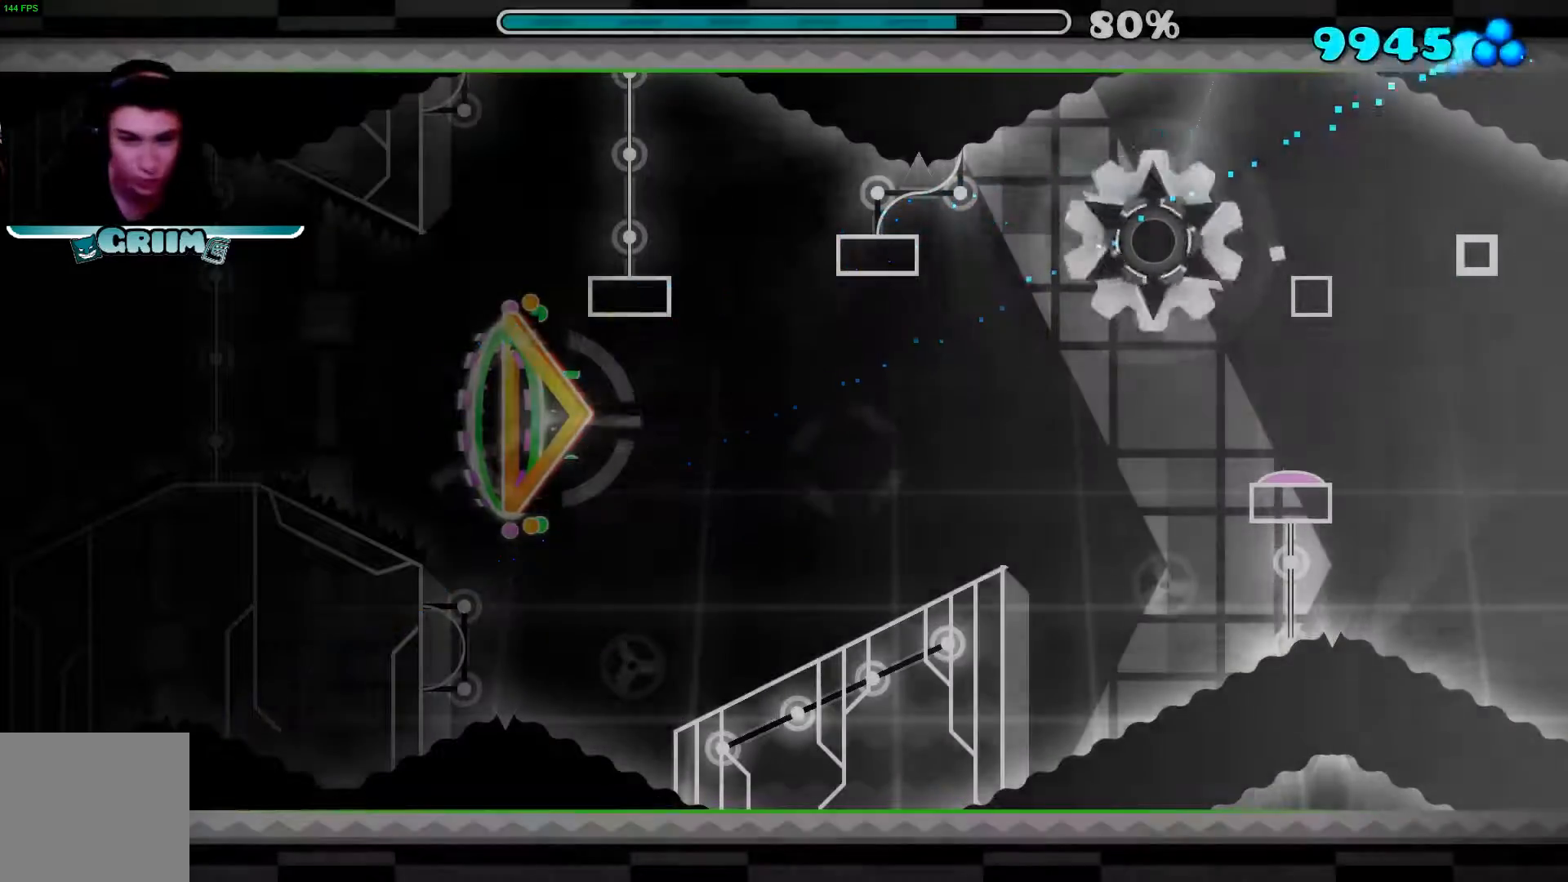
{"dt_ms": 500, "buttons": [], "left_stick": "center", "right_stick": "center", "events": []}
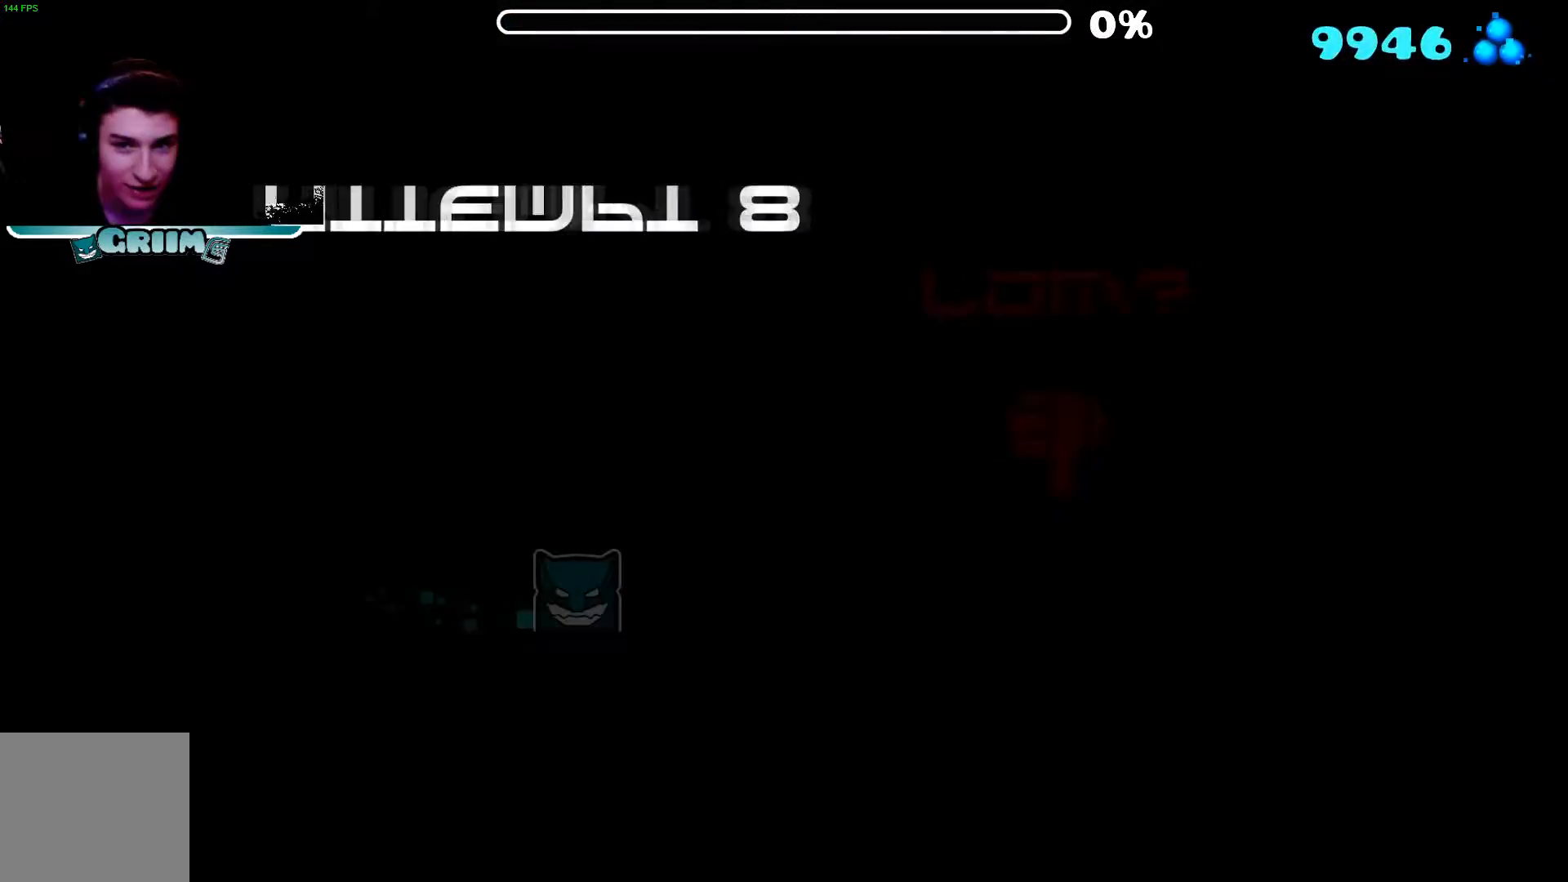
{"dt_ms": 500, "buttons": [], "left_stick": "center", "right_stick": "center", "events": []}
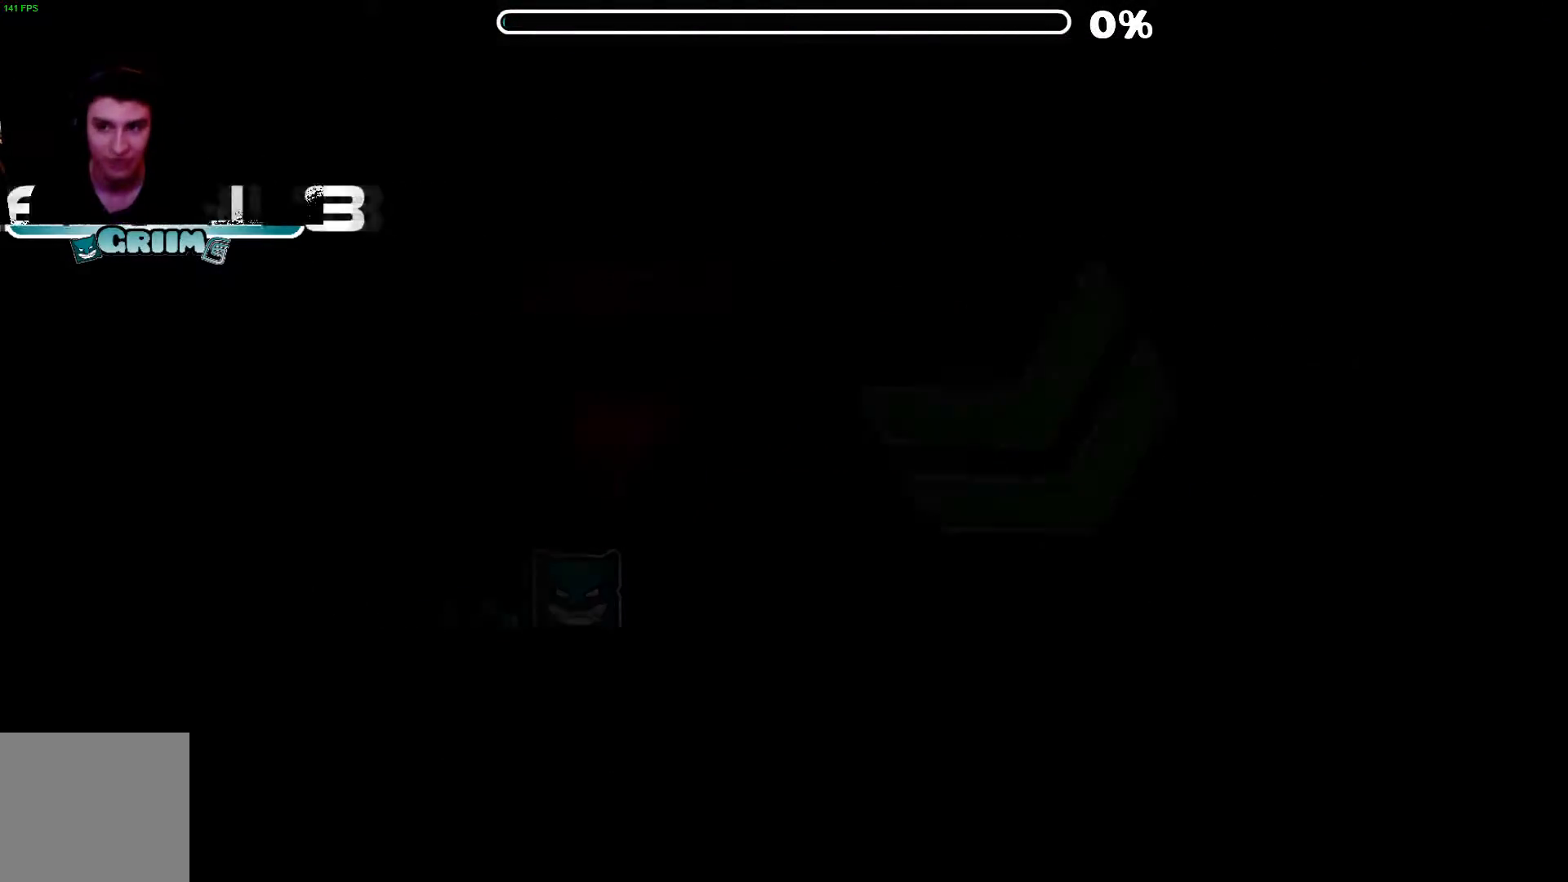
{"dt_ms": 500, "buttons": [], "left_stick": "center", "right_stick": "center", "events": []}
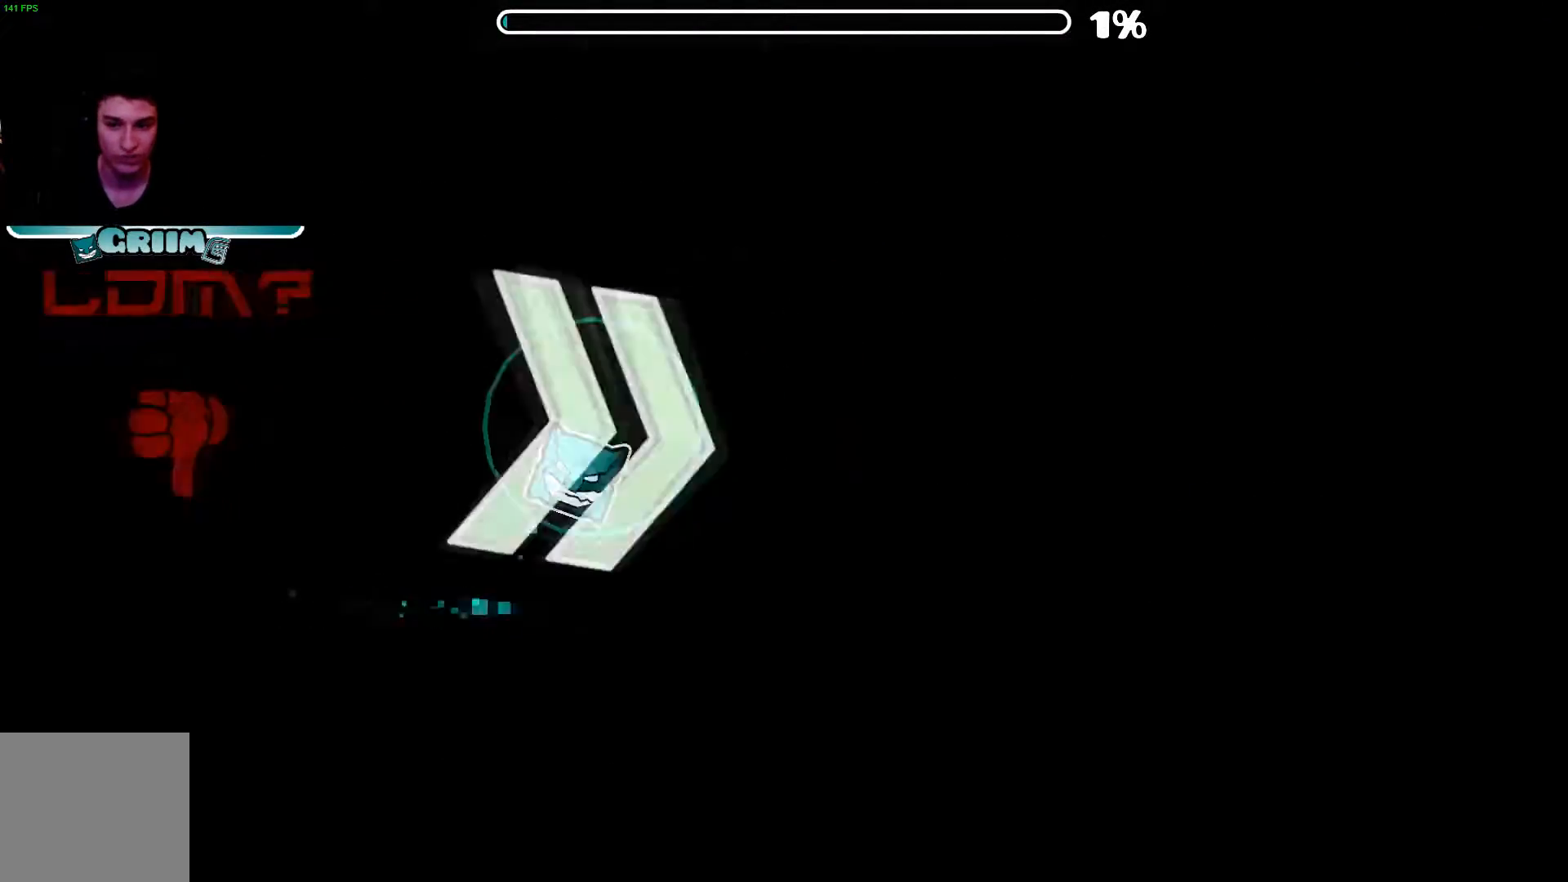
{"dt_ms": 500, "buttons": [], "left_stick": "center", "right_stick": "center", "events": []}
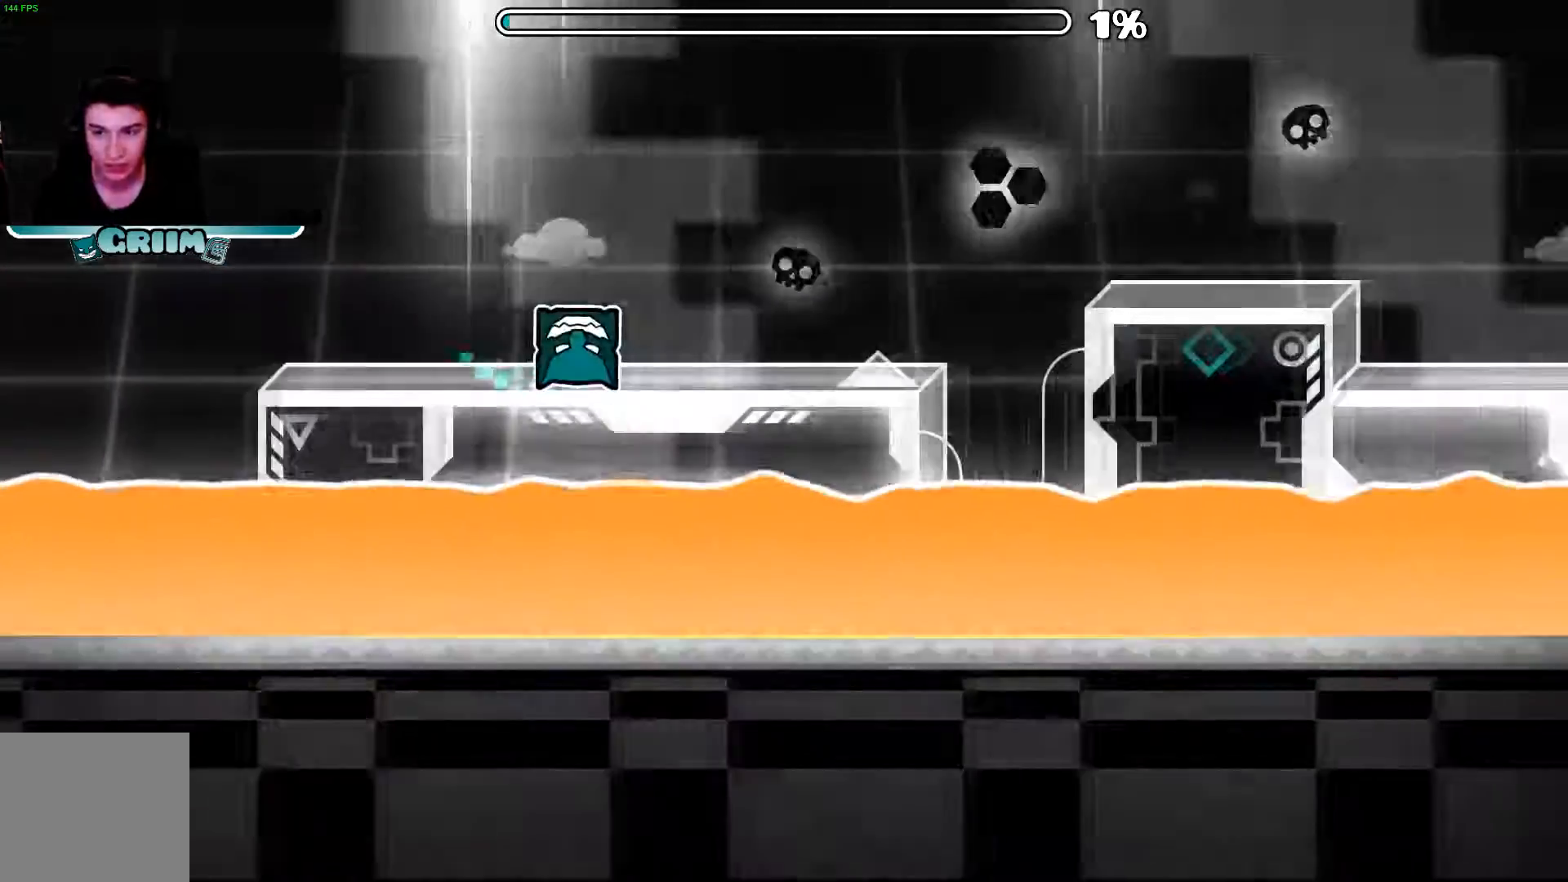
{"dt_ms": 500, "buttons": [], "left_stick": "center", "right_stick": "center", "events": [[200, "A", "down"], [300, "A", "up"]]}
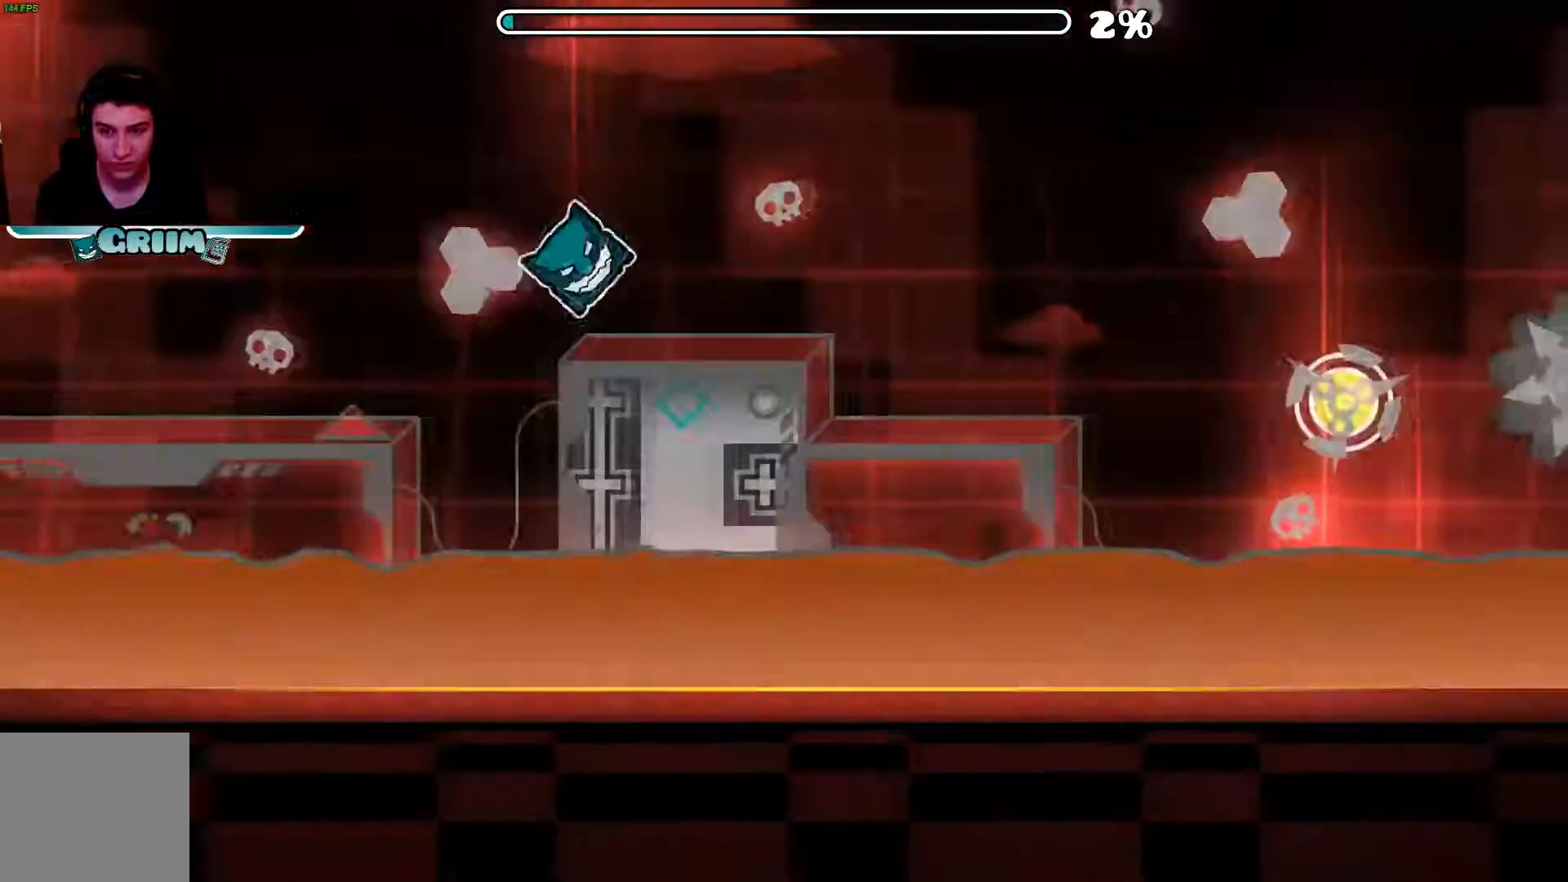
{"dt_ms": 500, "buttons": ["A"], "left_stick": "center", "right_stick": "center", "events": [[380, "A", "down"]]}
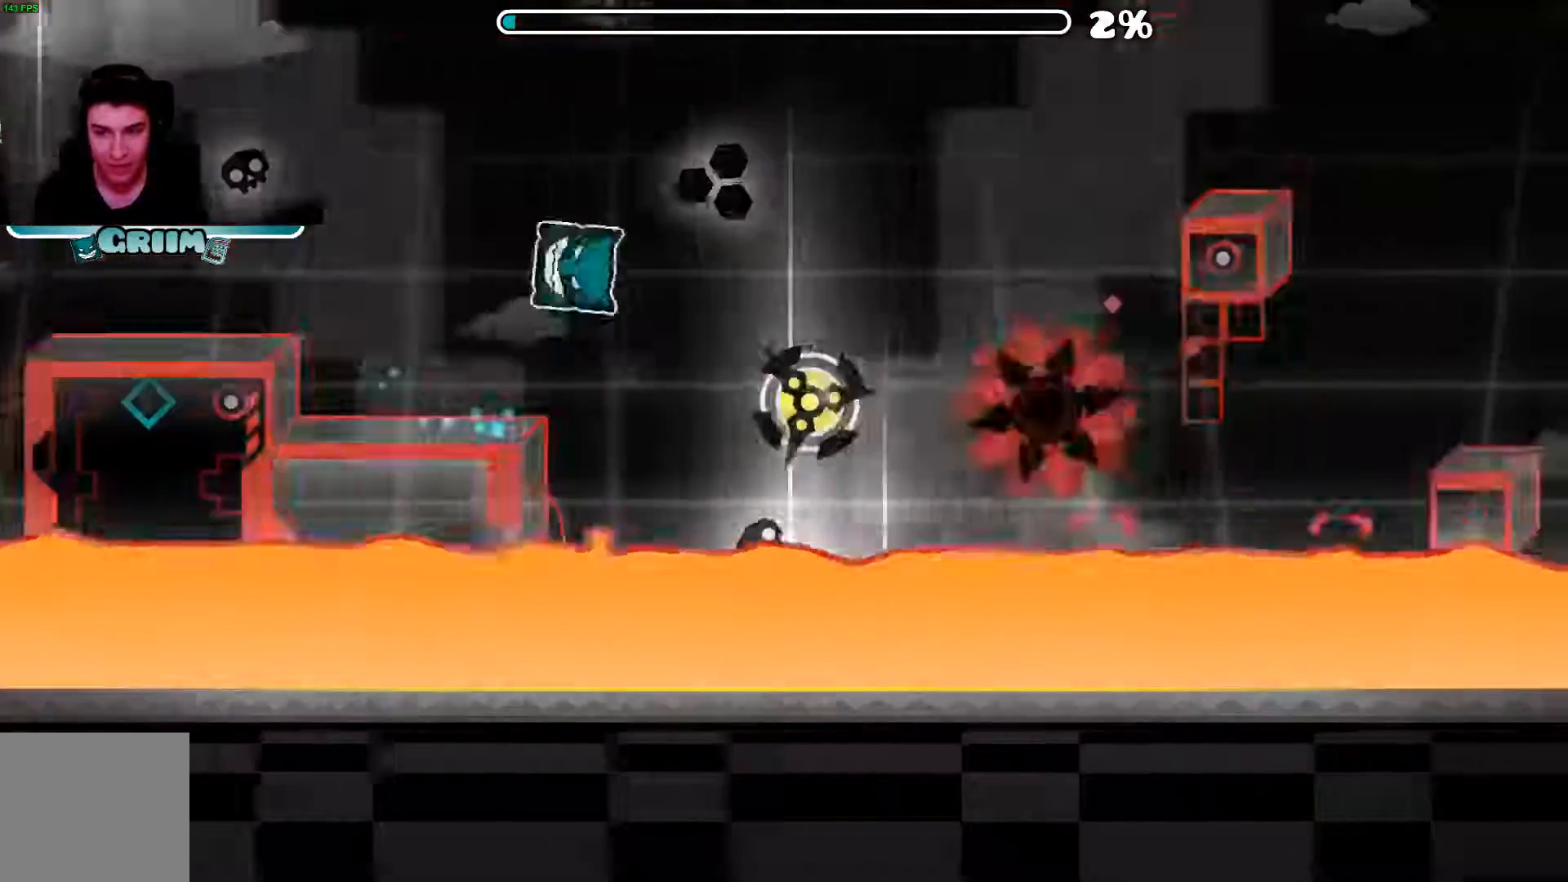
{"dt_ms": 500, "buttons": [], "left_stick": "center", "right_stick": "center", "events": [[20, "A", "up"], [160, "A", "down"], [400, "A", "up"]]}
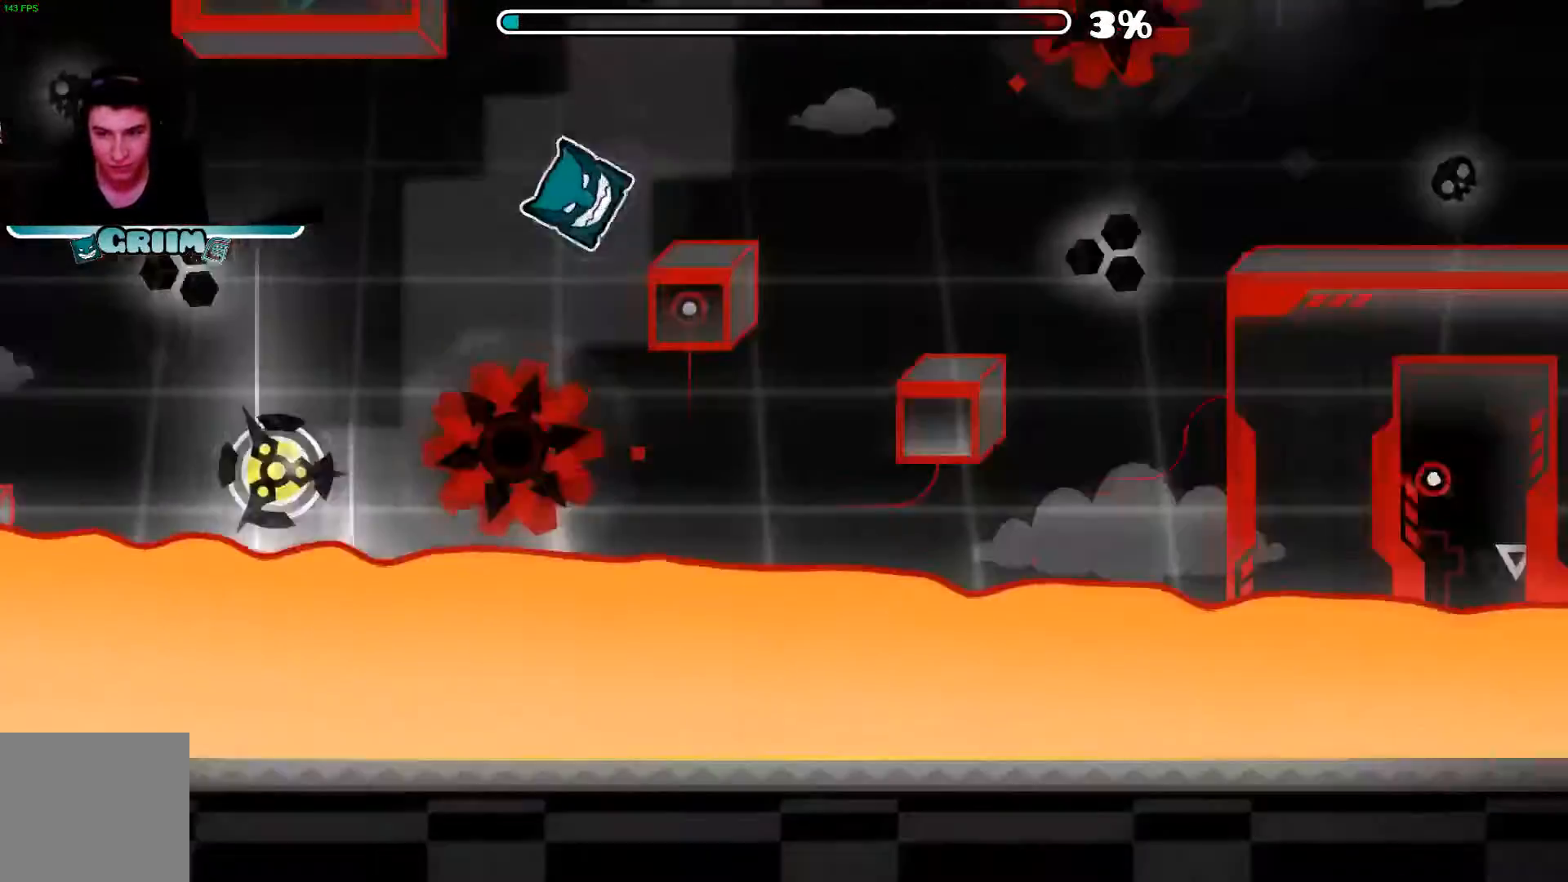
{"dt_ms": 500, "buttons": [], "left_stick": "center", "right_stick": "center"}
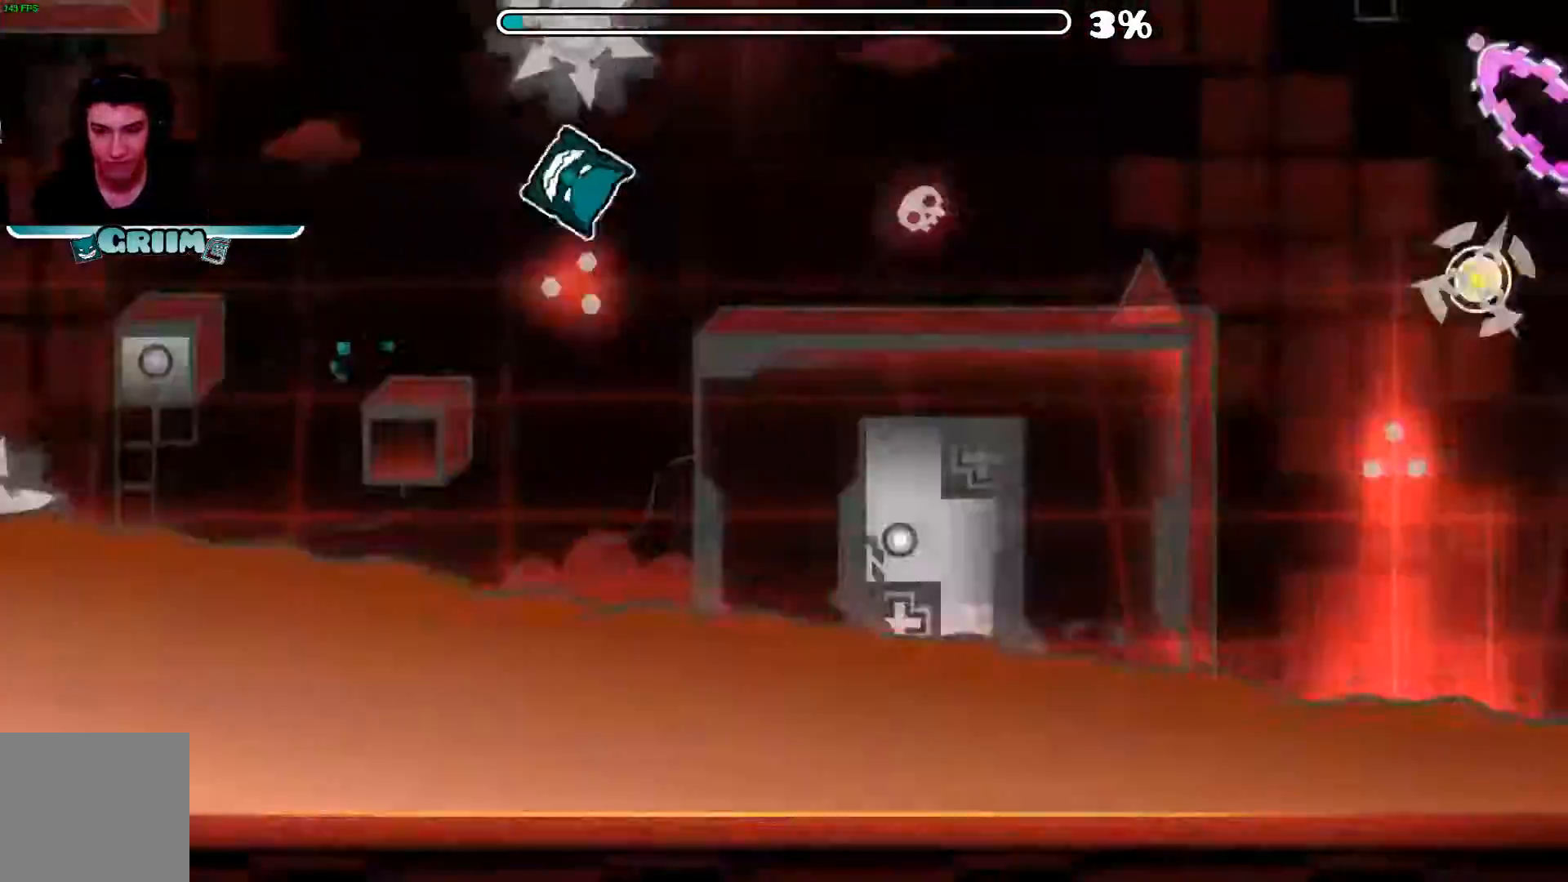
{"dt_ms": 500, "buttons": ["A"], "left_stick": "center", "right_stick": "center", "events": [[420, "A", "down"]]}
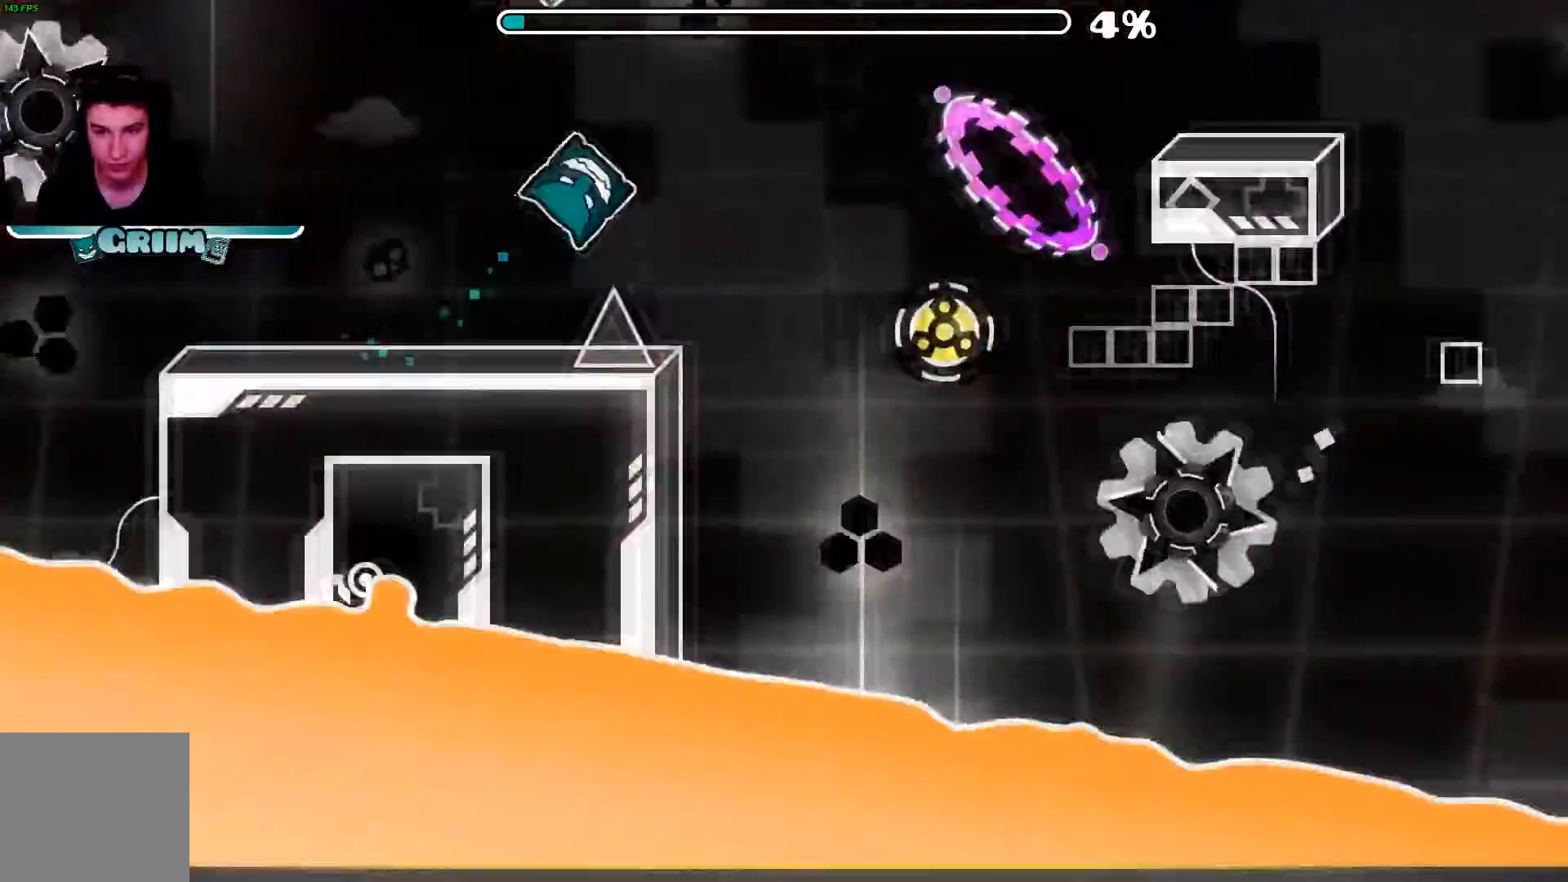
{"dt_ms": 500, "buttons": ["X"], "left_stick": "center", "right_stick": "center", "events": [[60, "A", "up"], [240, "A", "down"], [400, "A", "up"], [400, "X", "down"]]}
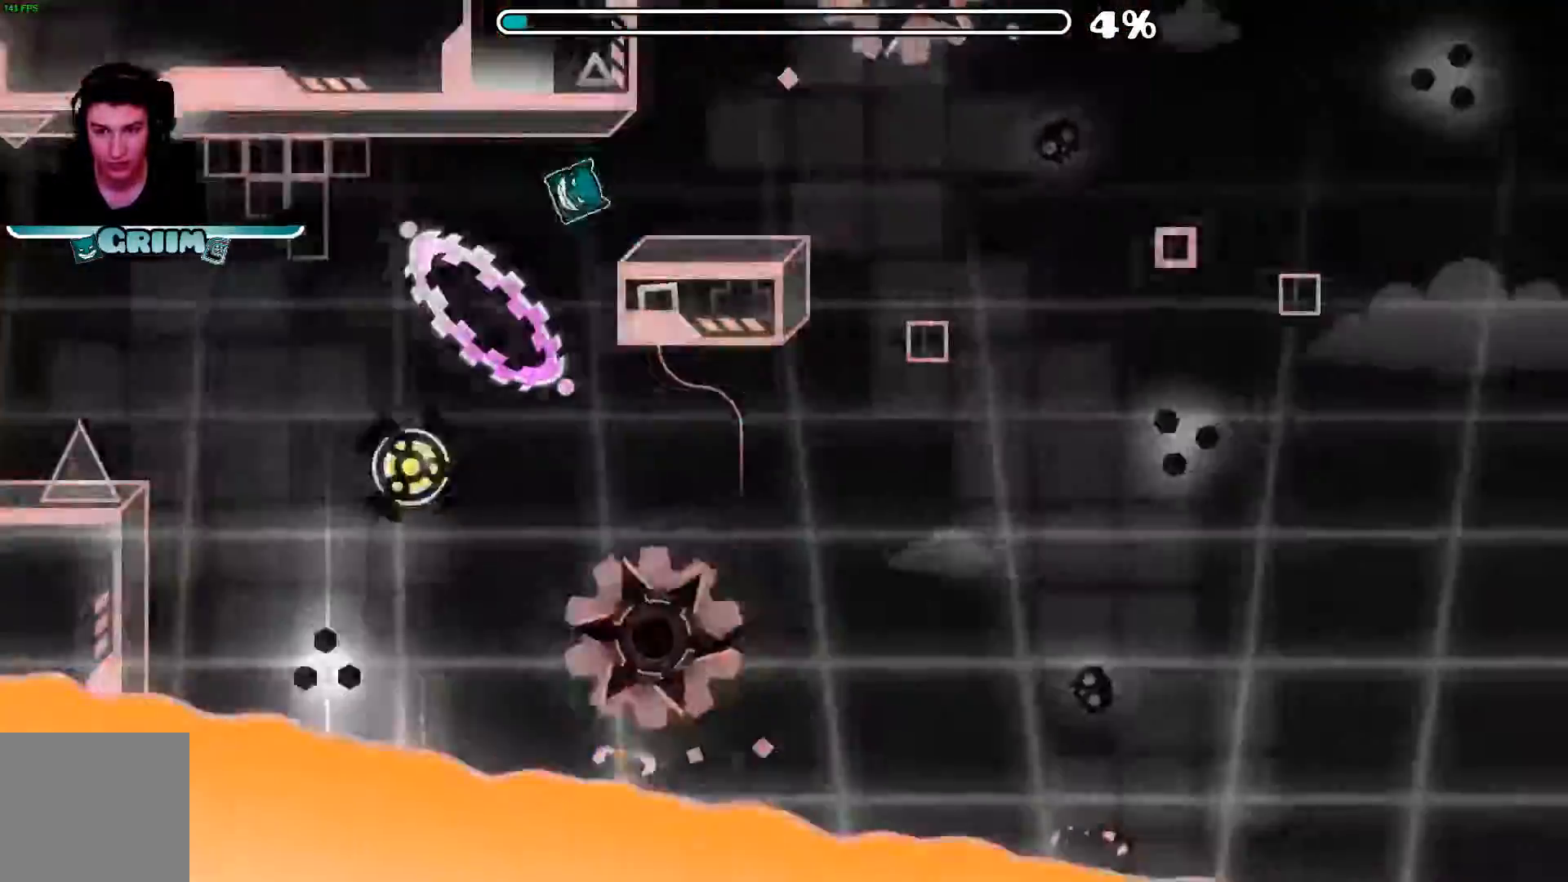
{"dt_ms": 500, "buttons": [], "left_stick": "center", "right_stick": "center", "events": [[300, "X", "up"], [340, "A", "down"], [480, "A", "up"]]}
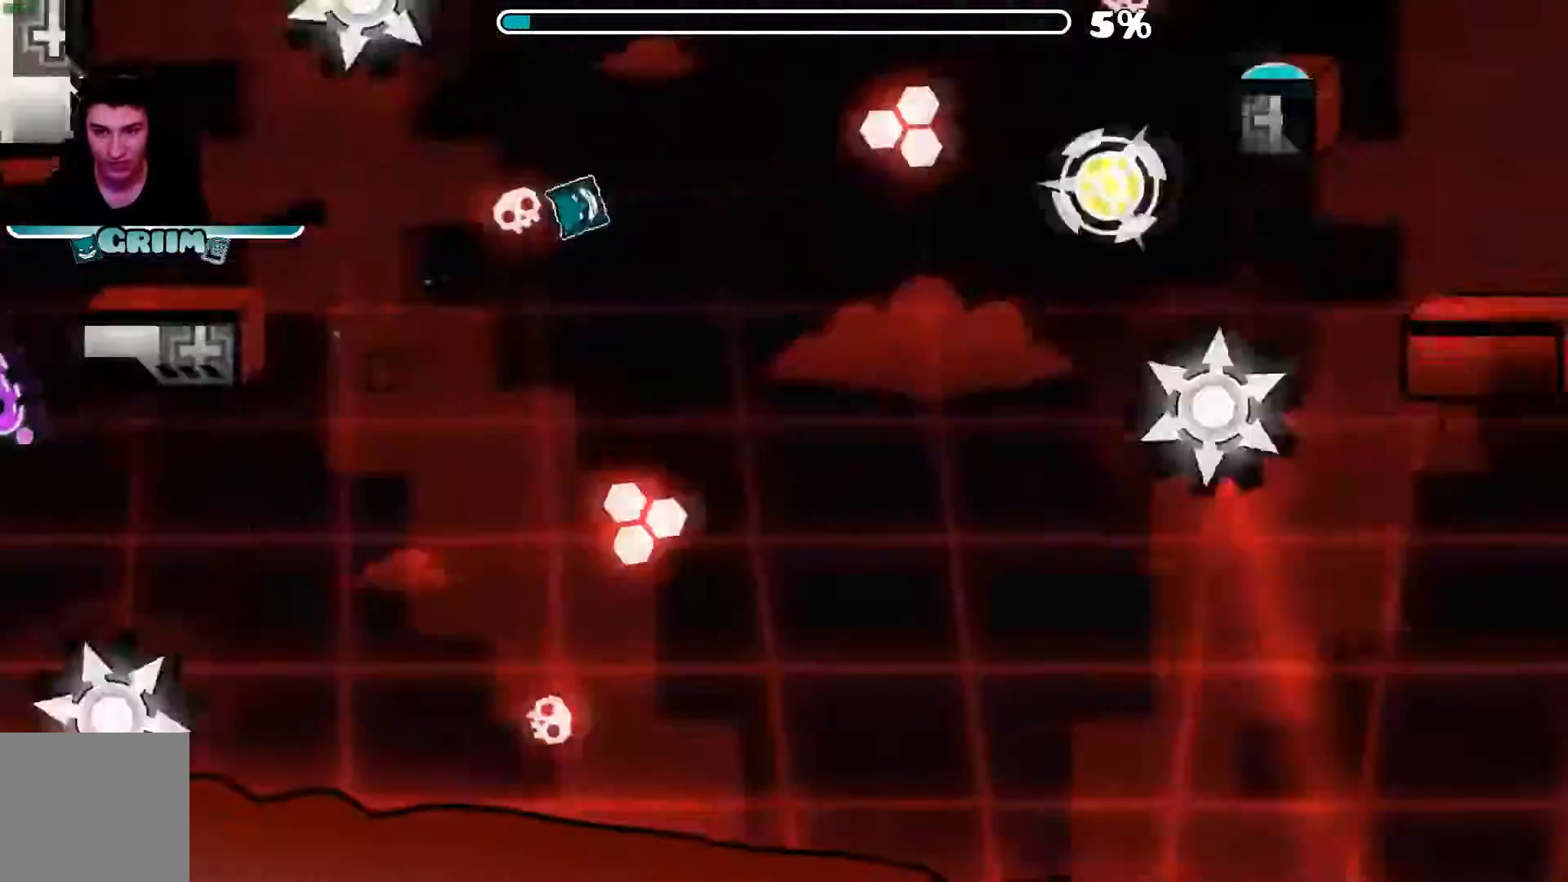
{"dt_ms": 500, "buttons": ["A"], "left_stick": "center", "right_stick": "center", "events": [[180, "A", "down"], [320, "A", "up"], [420, "A", "down"]]}
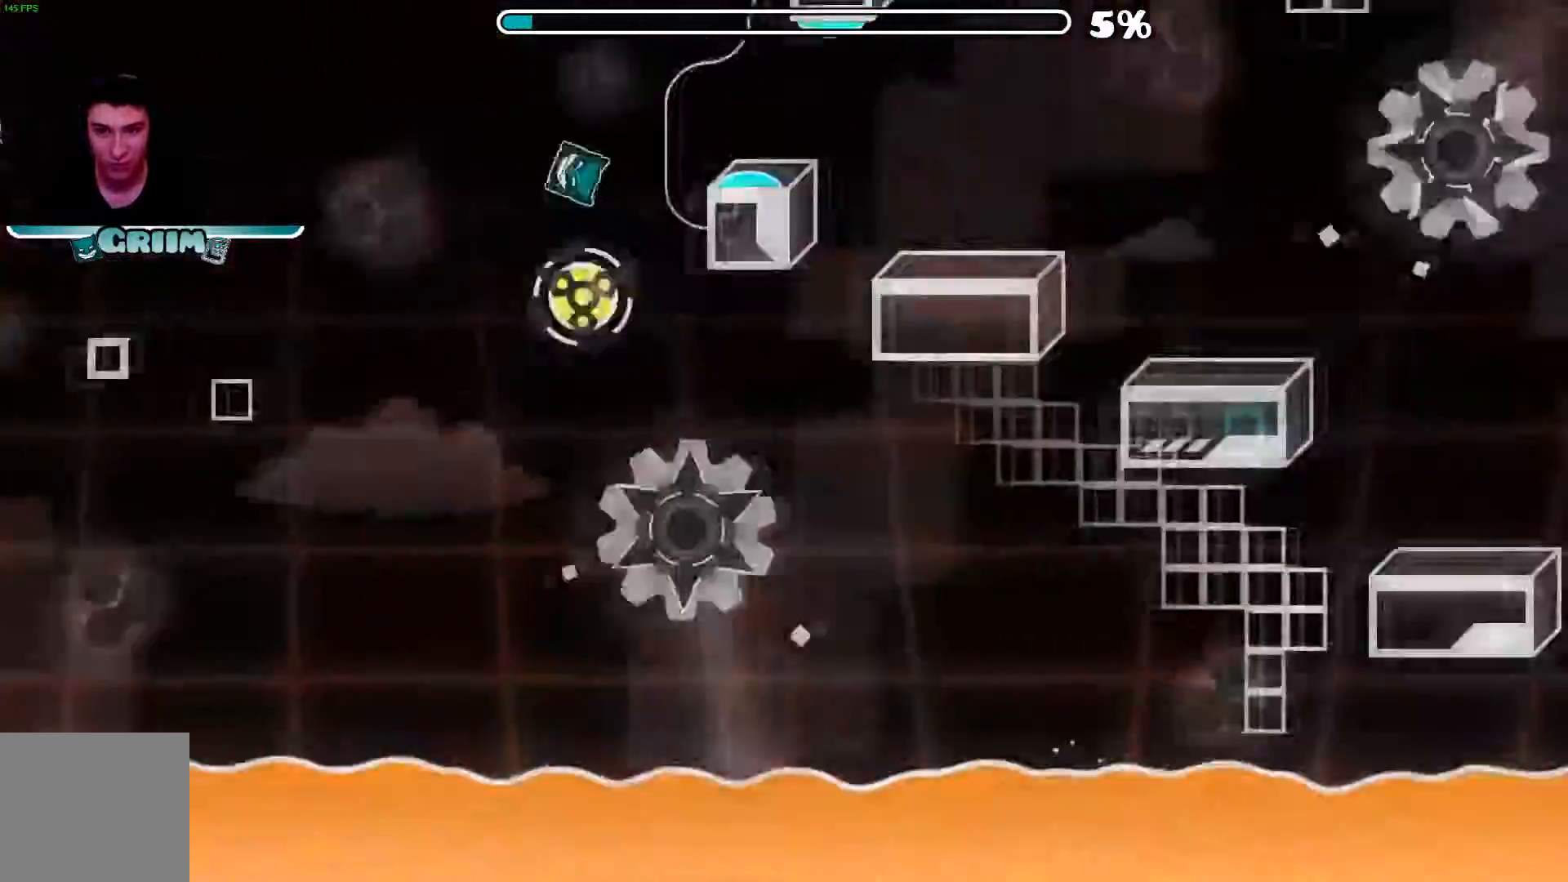
{"dt_ms": 500, "buttons": [], "left_stick": "center", "right_stick": "center", "events": [[100, "A", "up"]]}
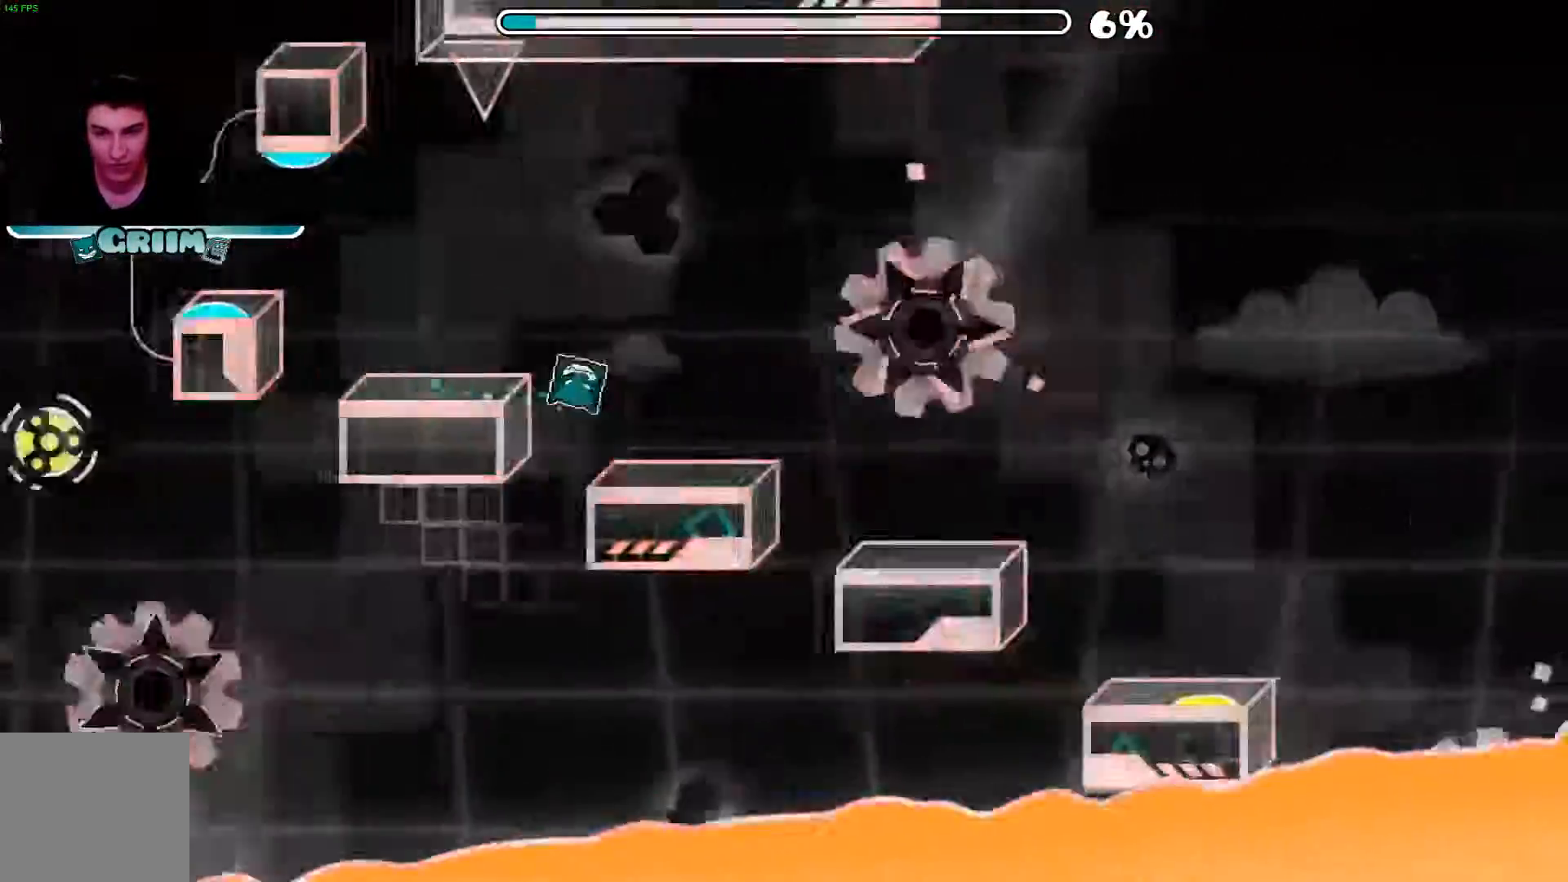
{"dt_ms": 500, "buttons": [], "left_stick": "center", "right_stick": "center", "events": []}
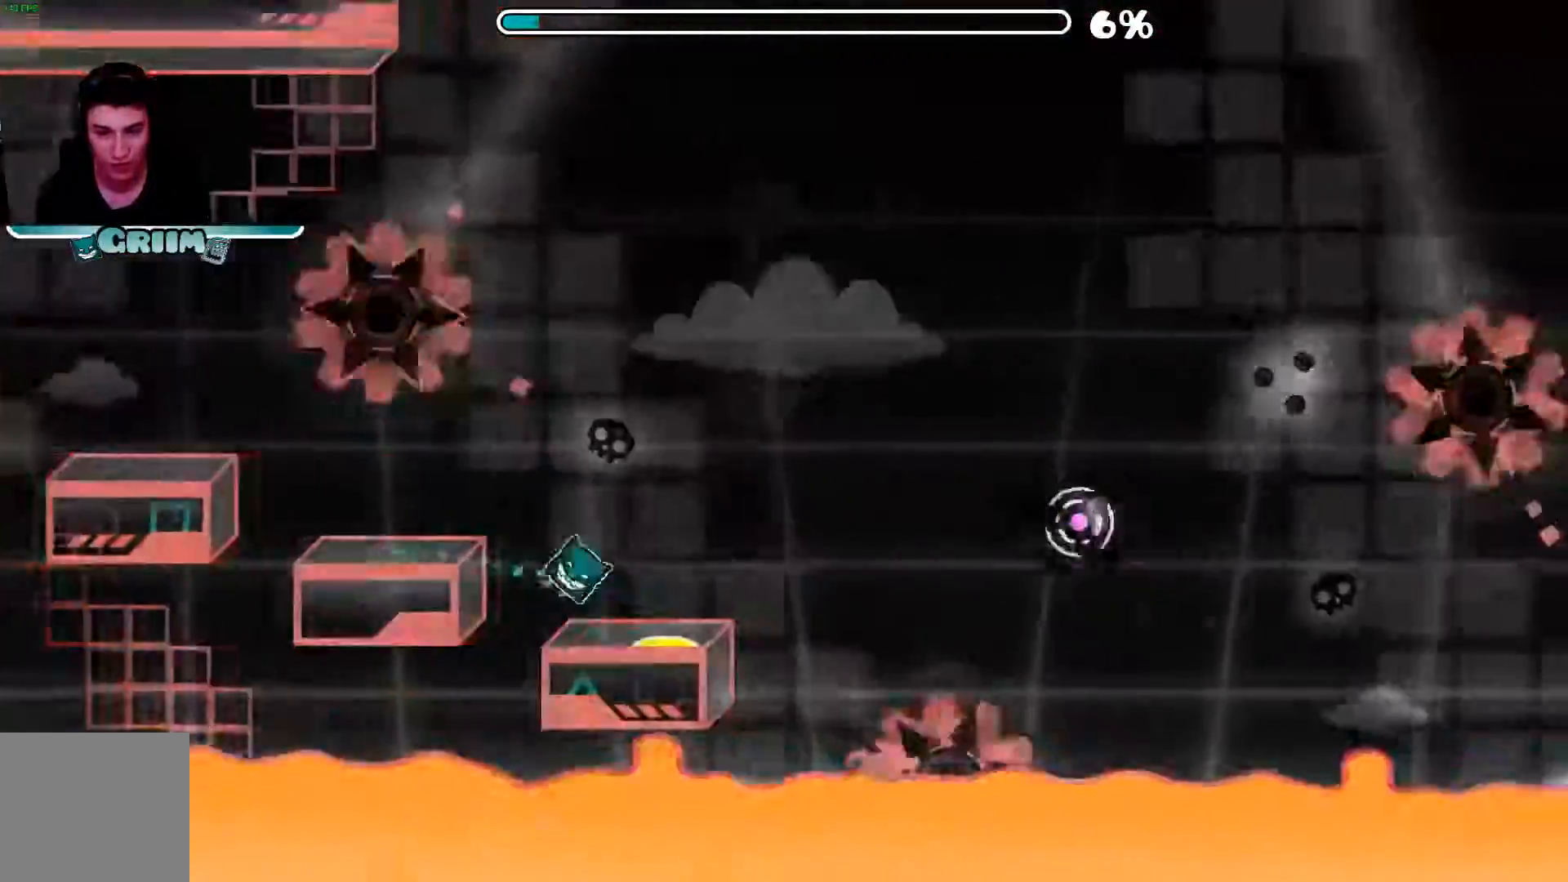
{"dt_ms": 500, "buttons": ["A"], "left_stick": "center", "right_stick": "center", "events": [[400, "A", "down"]]}
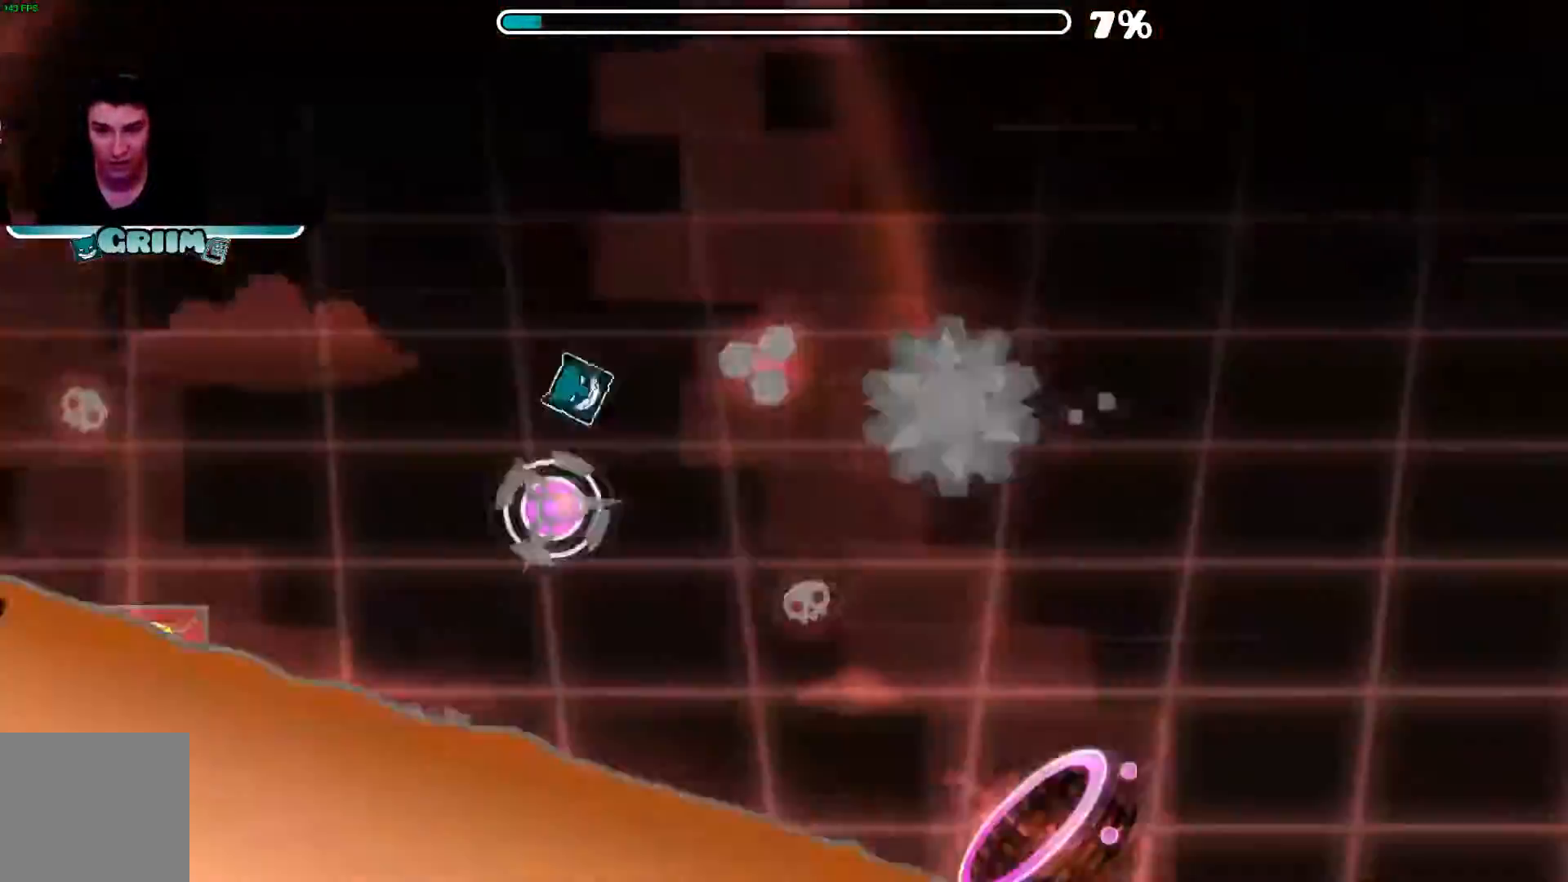
{"dt_ms": 500, "buttons": ["A"], "left_stick": "center", "right_stick": "center", "events": [[60, "X", "down"], [80, "A", "up"], [200, "X", "up"], [420, "A", "down"]]}